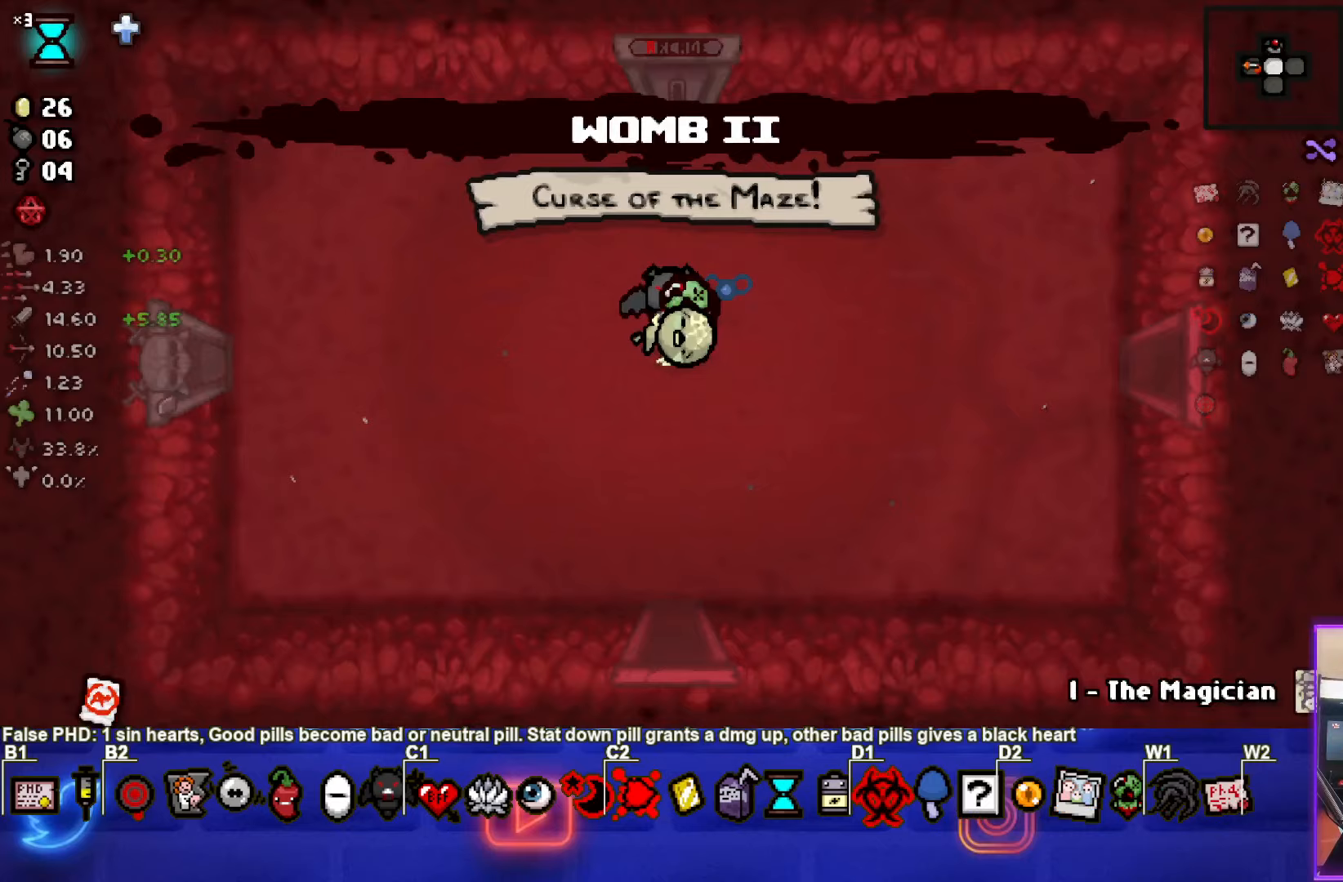
Gameplay with a controller (PlayStation layout); each line is a JSON object with the inputs held at the frame after it. "events" lists button and stick changes between this image and that frame as [ms after this image, input, new state], when the widget could be followed in between. Not read: right_stick.
{"buttons": [], "left_stick": "left", "events": [[83, "left_stick", "left"]]}
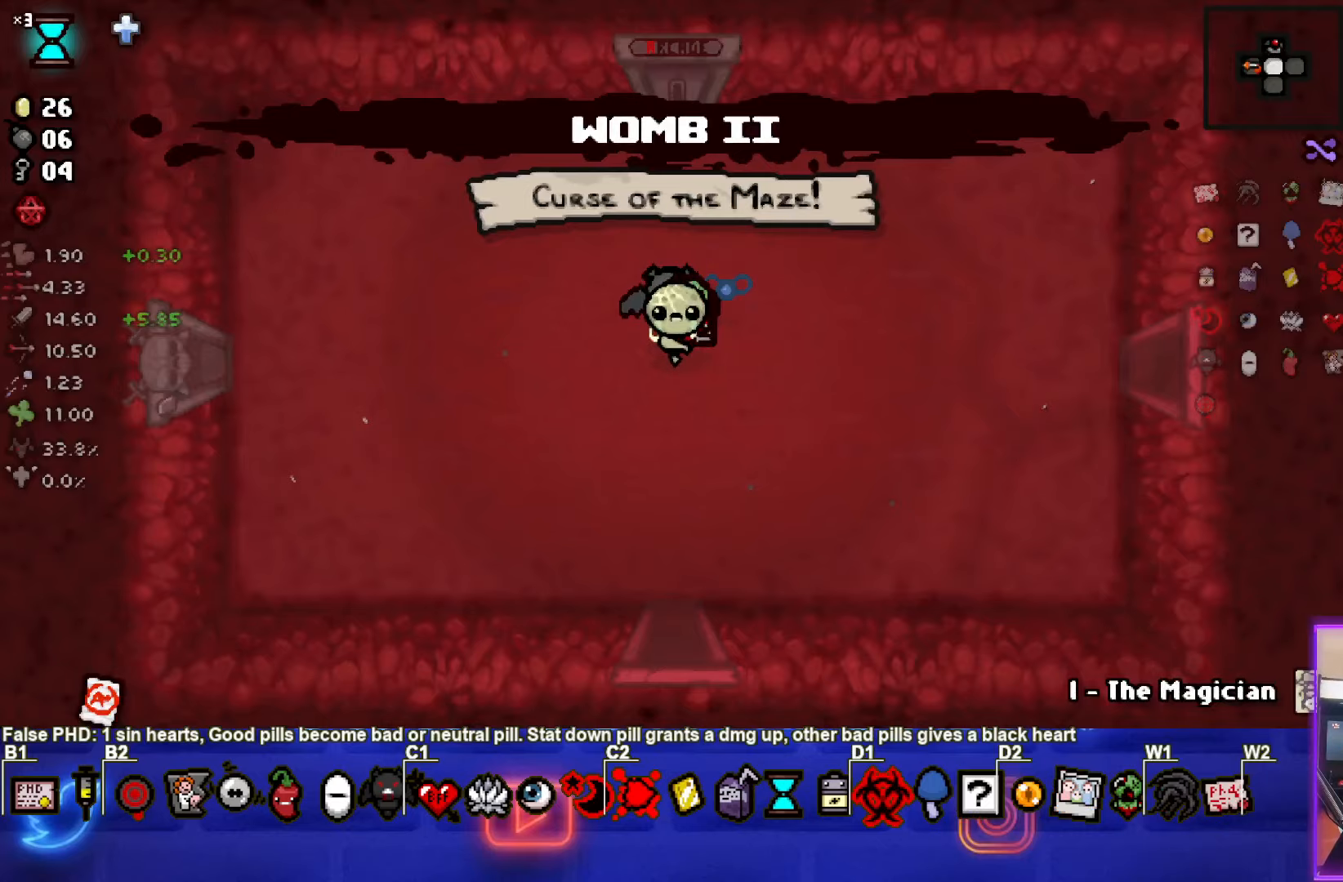
{"buttons": [], "left_stick": "left", "events": []}
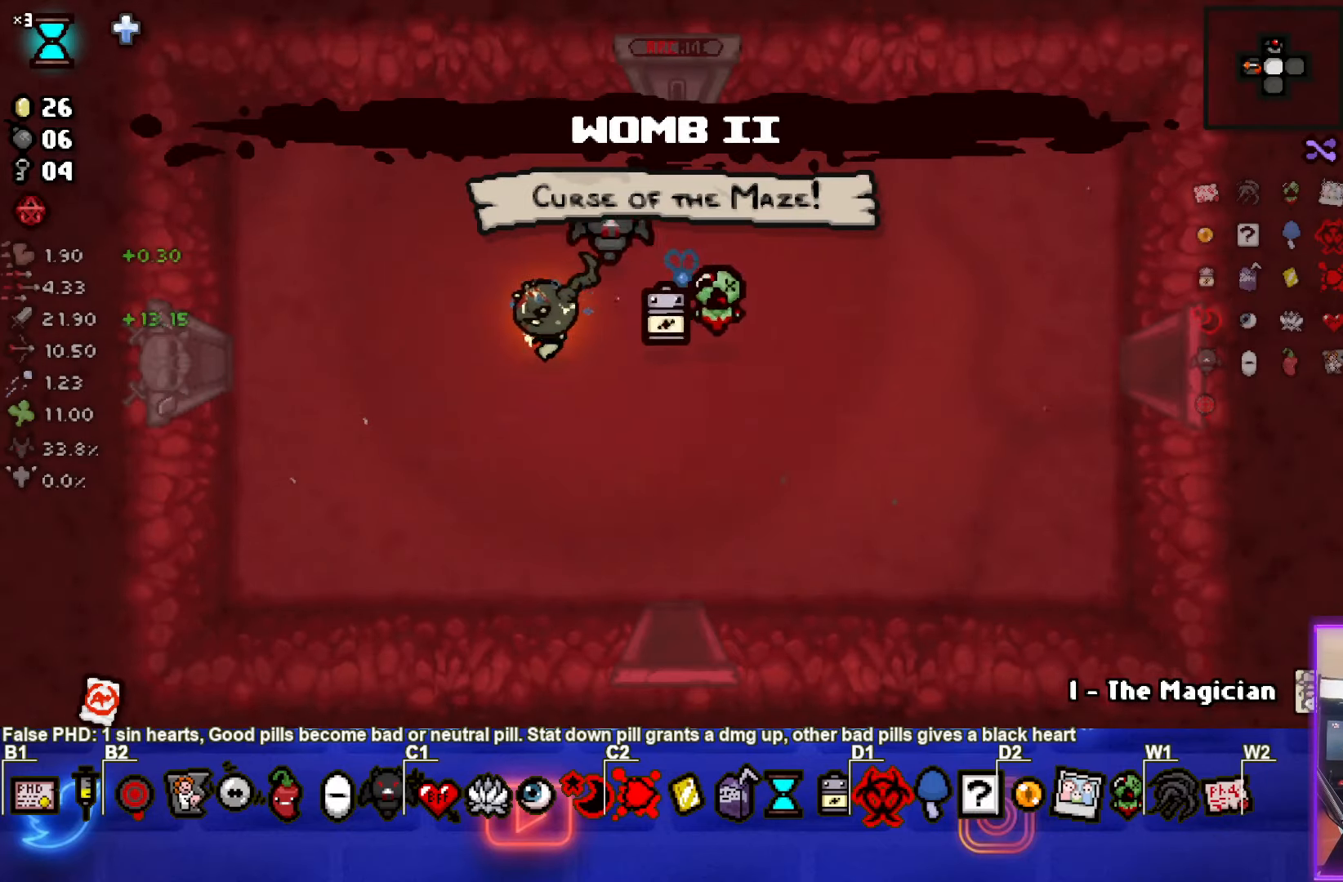
{"buttons": [], "left_stick": "left", "events": []}
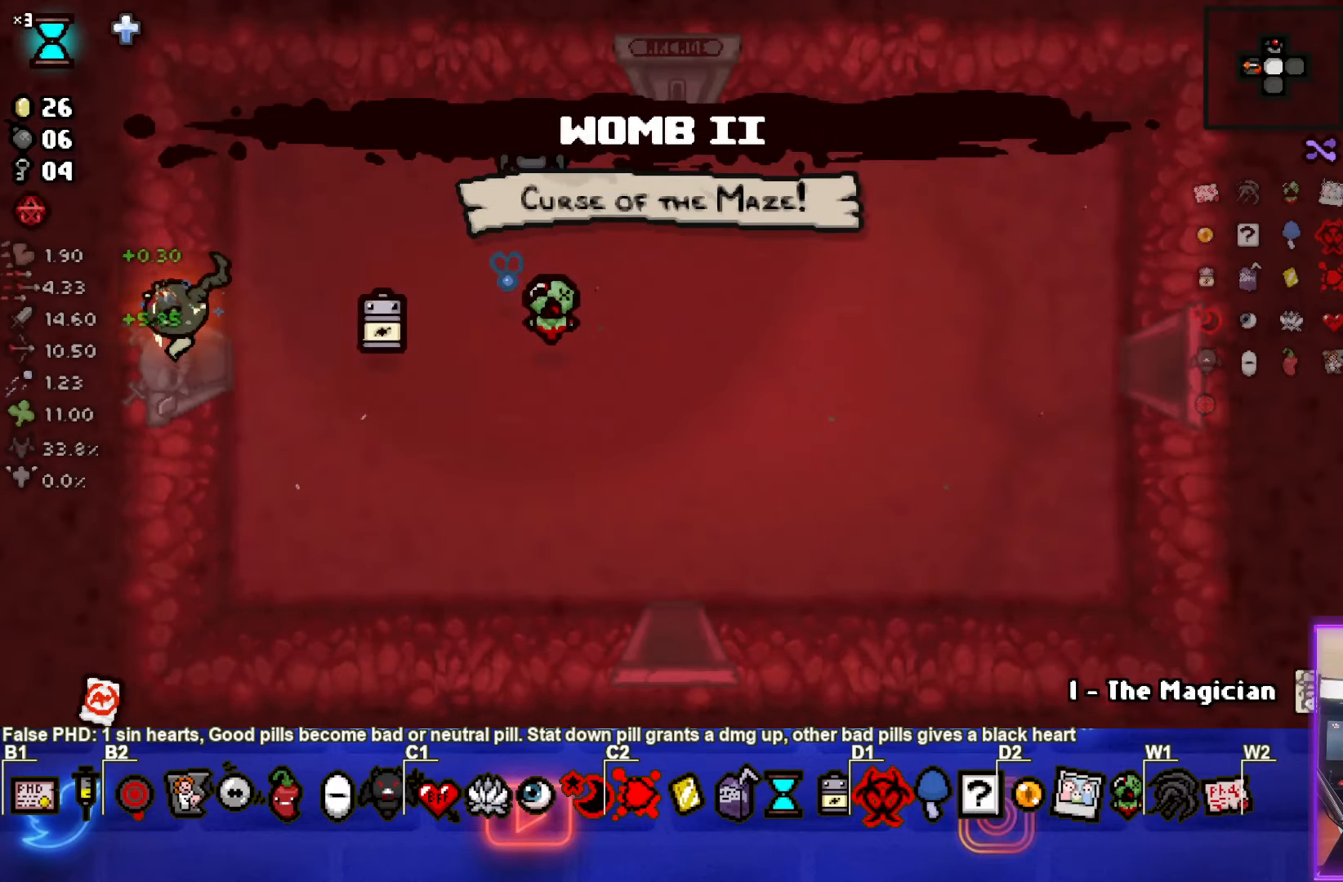
{"buttons": [], "left_stick": "left", "events": [[117, "left_stick", "center"], [467, "left_stick", "left"]]}
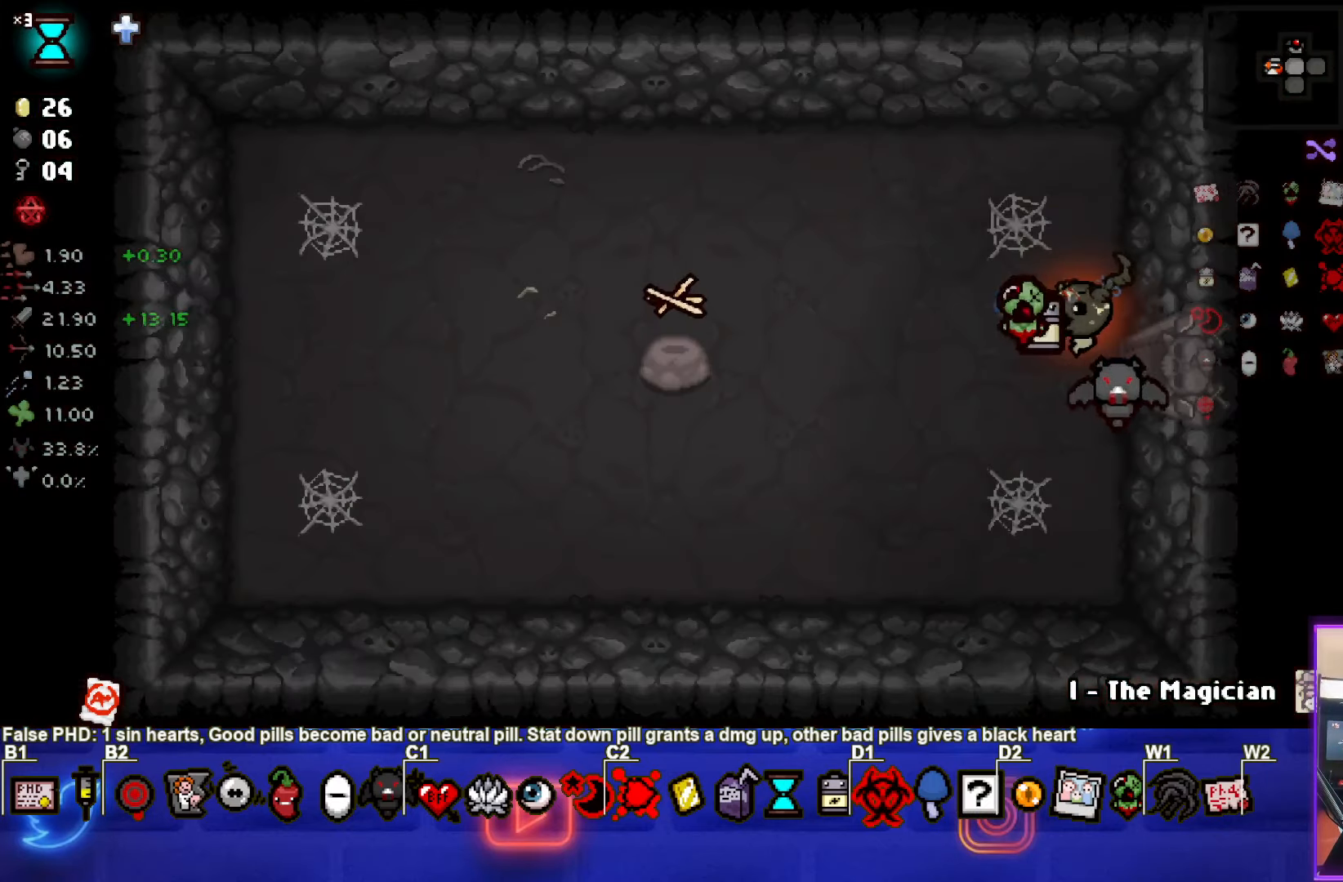
{"buttons": [], "left_stick": "left", "events": []}
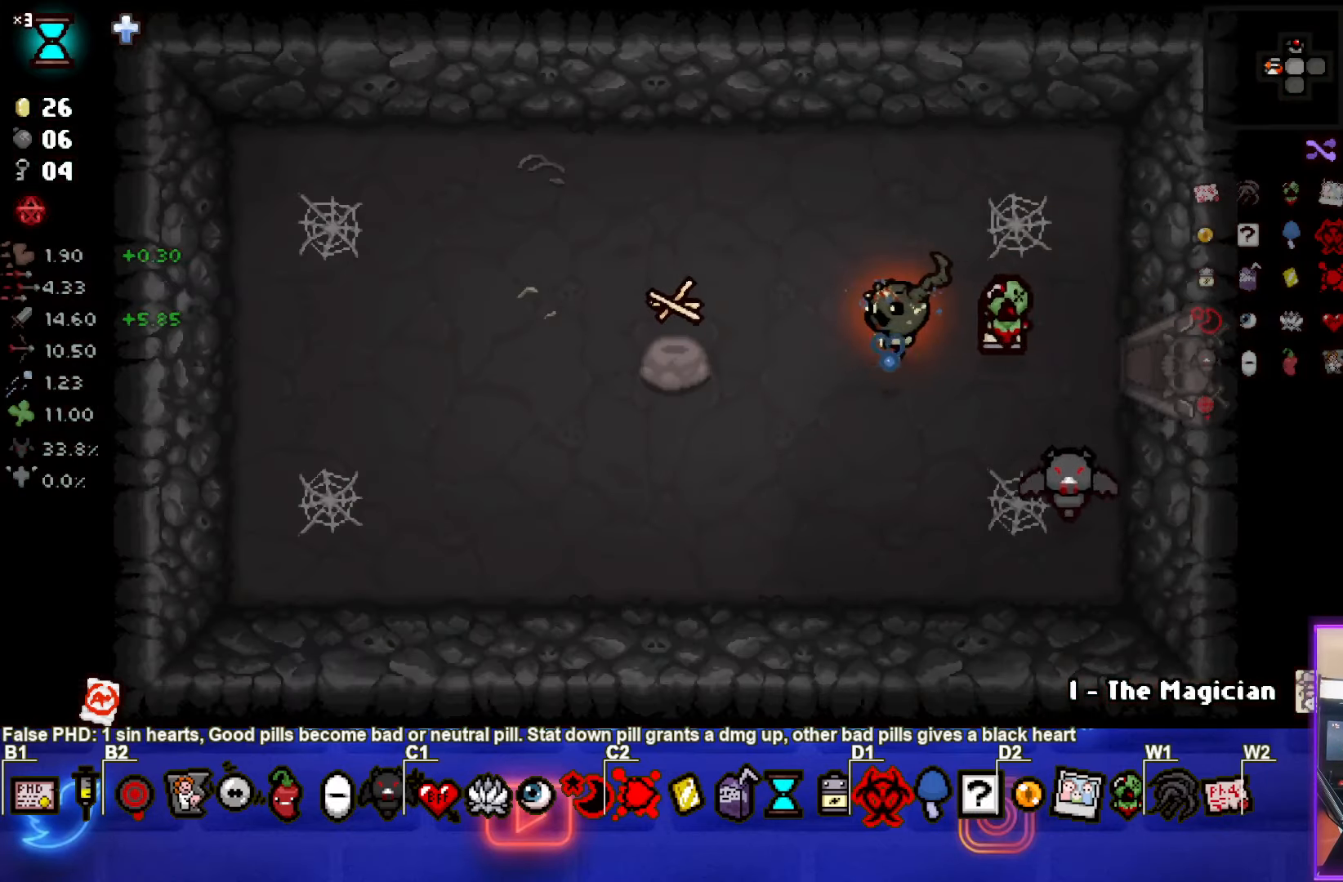
{"buttons": [], "left_stick": "right", "events": [[17, "left_stick", "center"], [233, "left_stick", "right"]]}
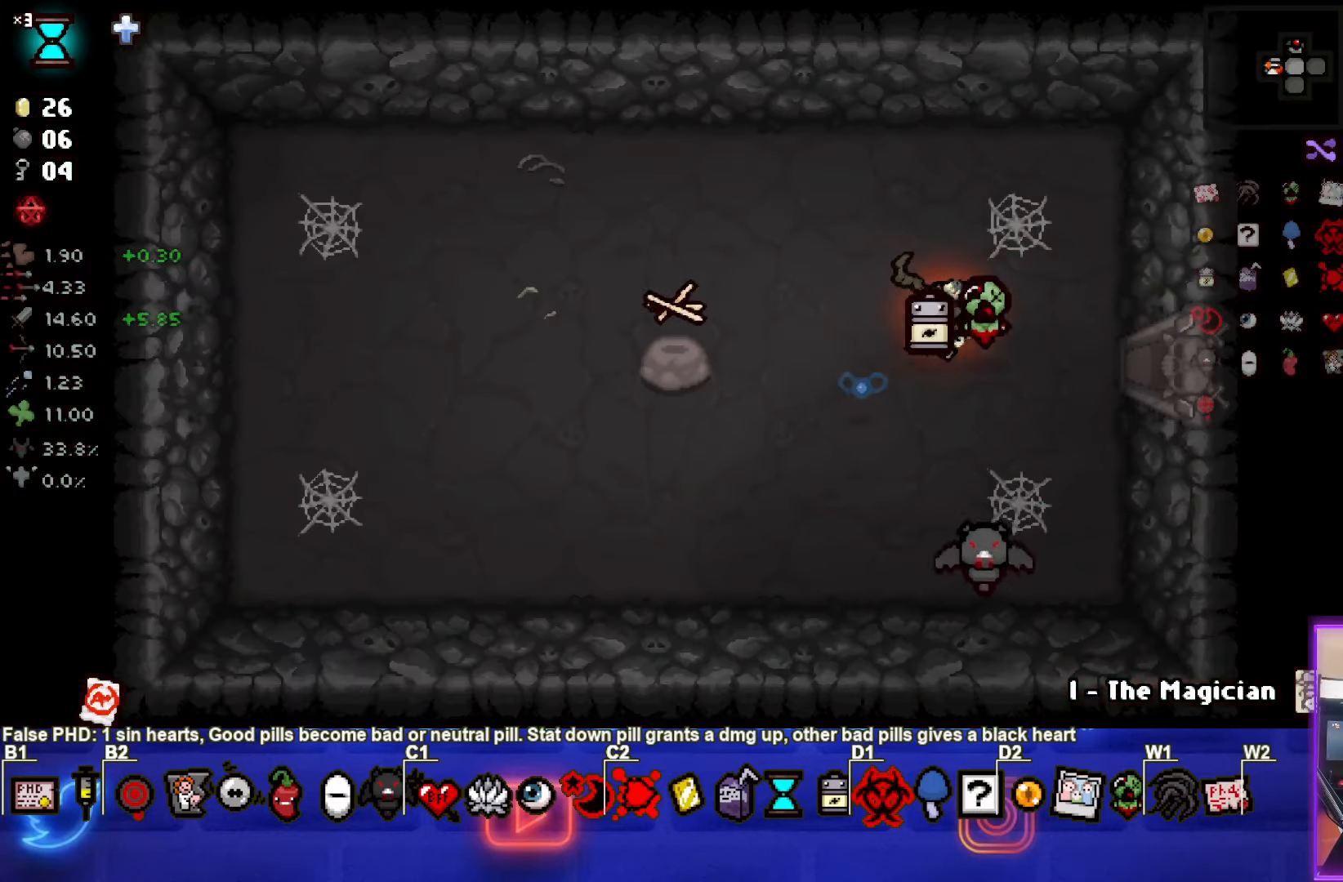
{"buttons": [], "left_stick": "right", "events": []}
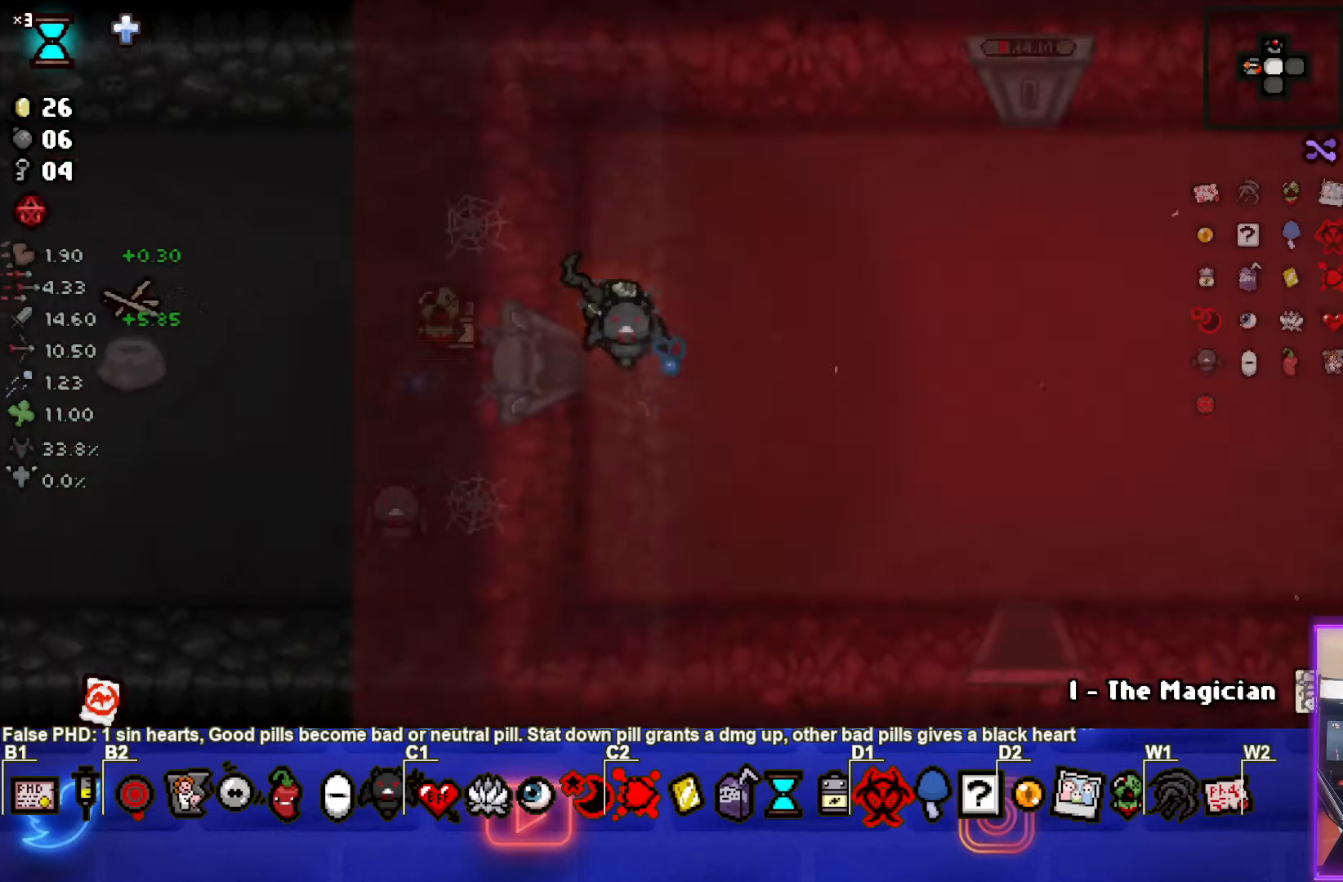
{"buttons": [], "left_stick": "down-right", "events": [[283, "left_stick", "down-right"]]}
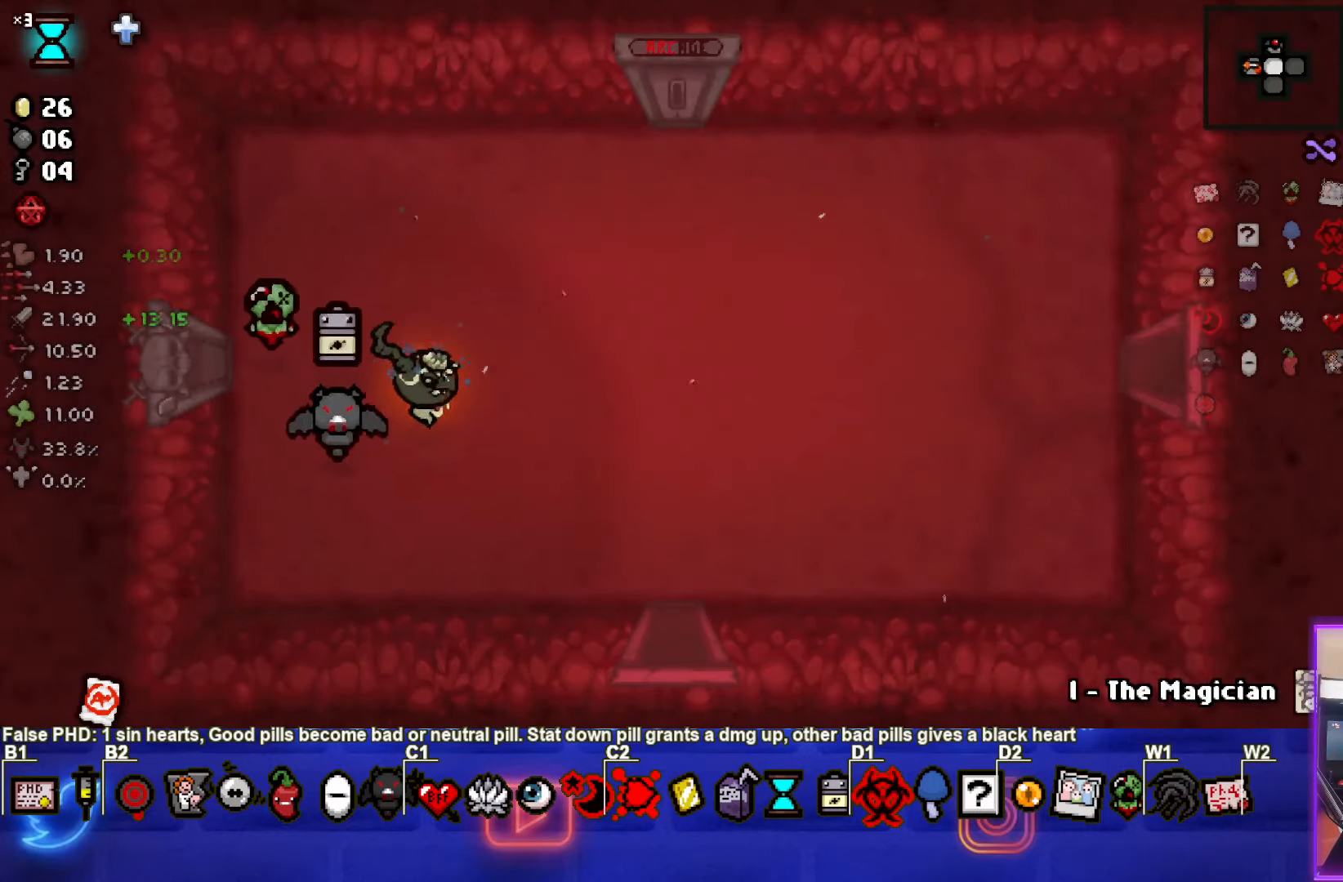
{"buttons": [], "left_stick": "down", "events": [[400, "left_stick", "down"]]}
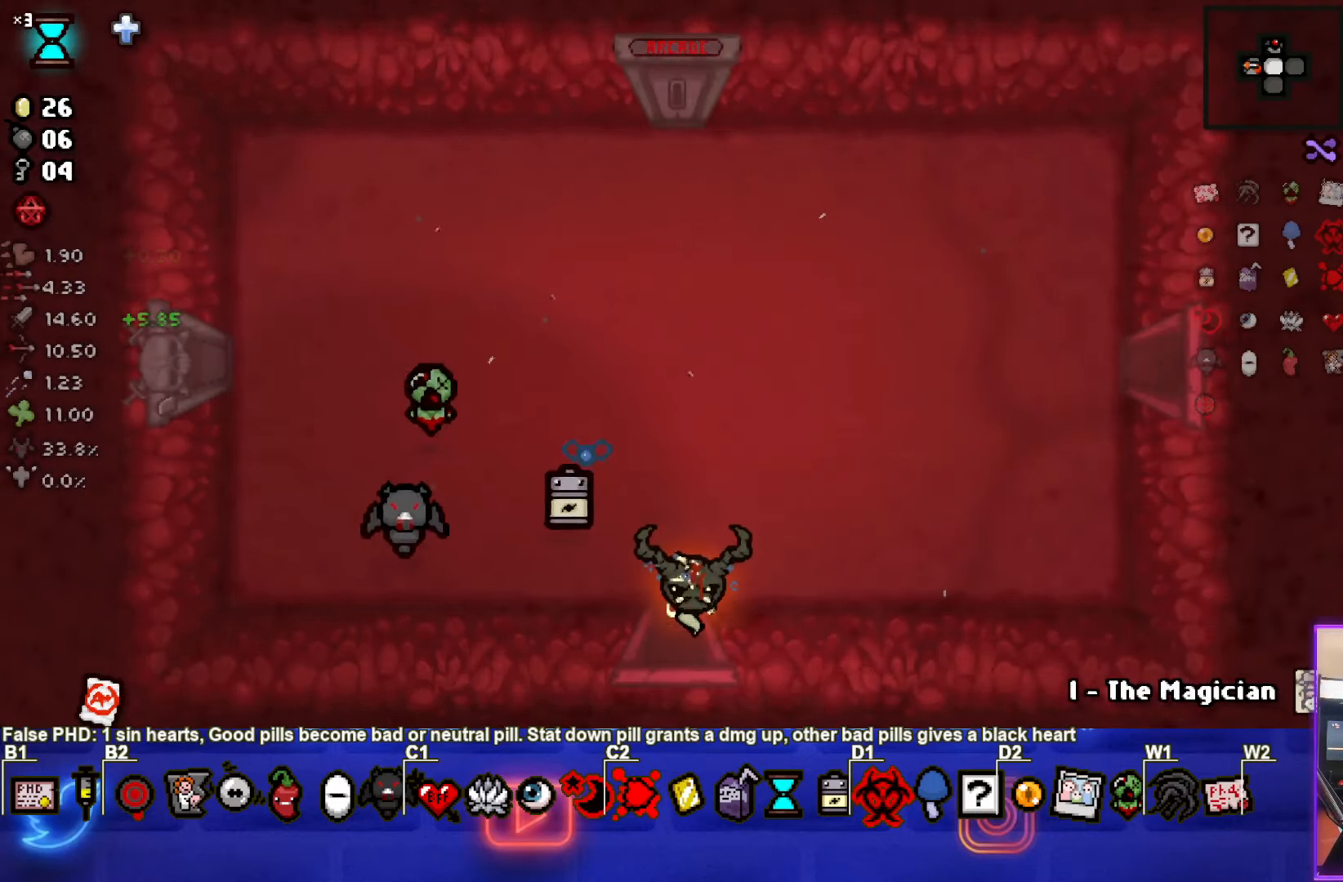
{"buttons": [], "left_stick": "center", "events": [[117, "left_stick", "center"]]}
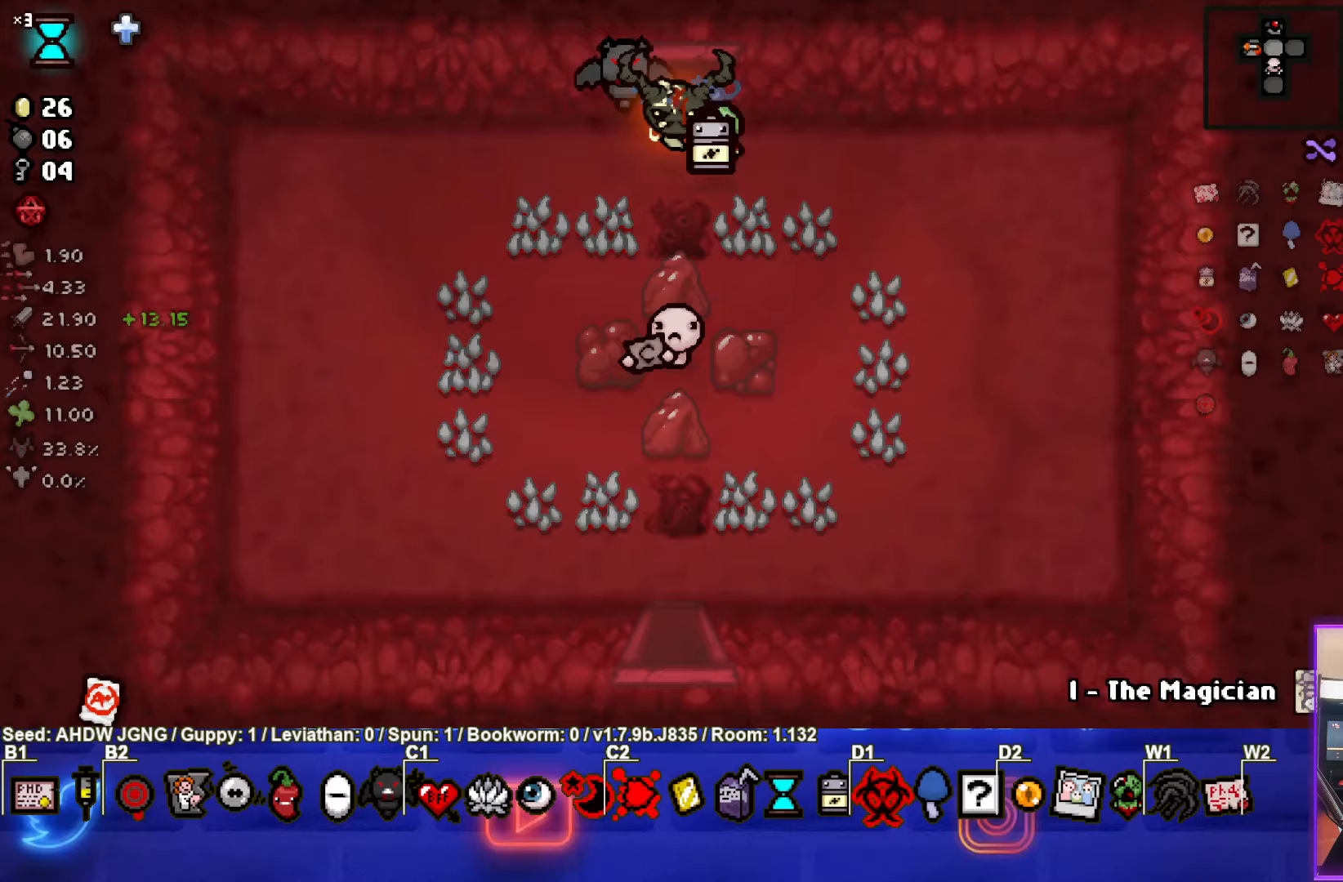
{"buttons": [], "left_stick": "down-right", "events": [[267, "left_stick", "down"], [417, "left_stick", "down-right"]]}
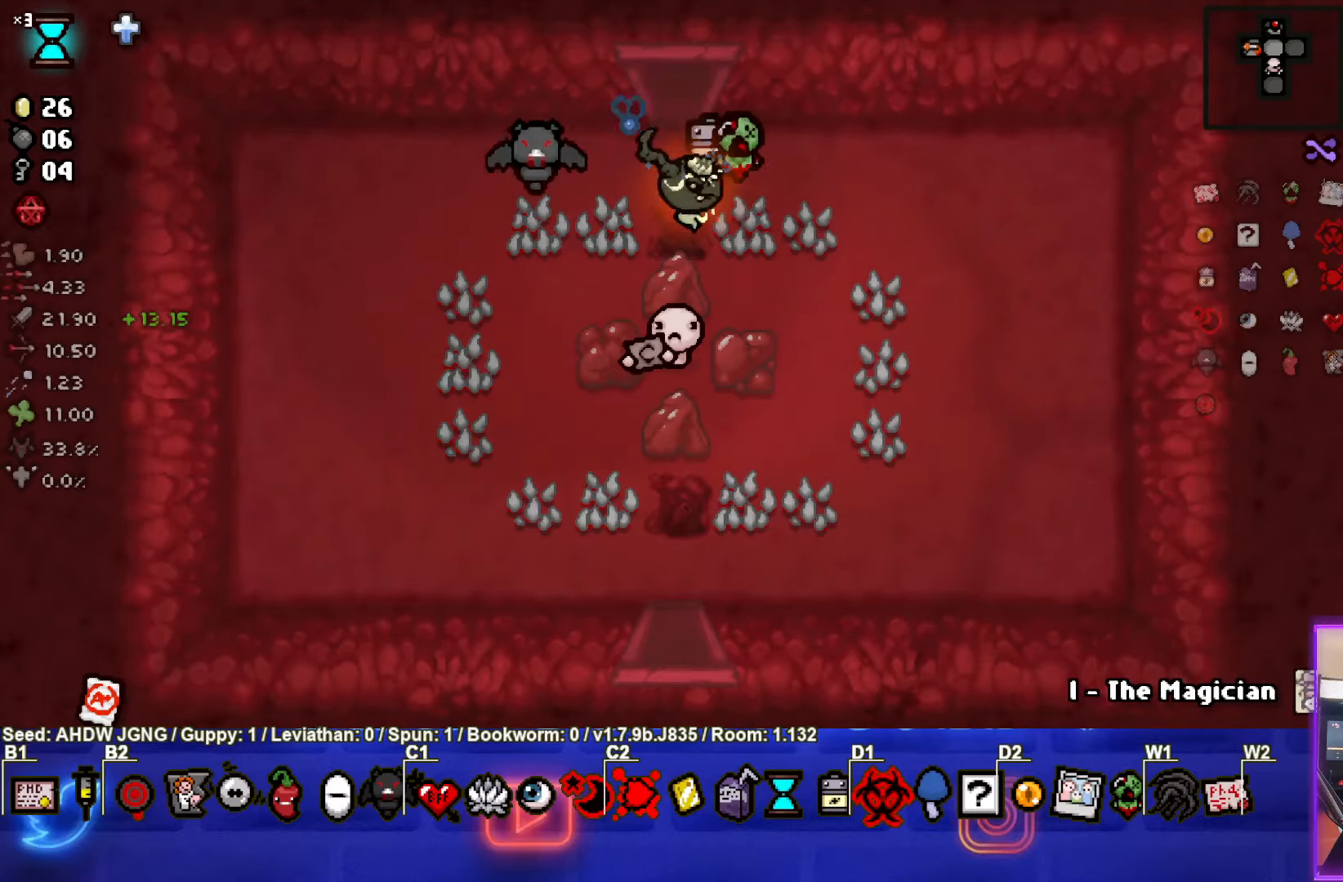
{"buttons": [], "left_stick": "center", "events": [[150, "left_stick", "center"], [383, "left_stick", "down"], [483, "left_stick", "center"]]}
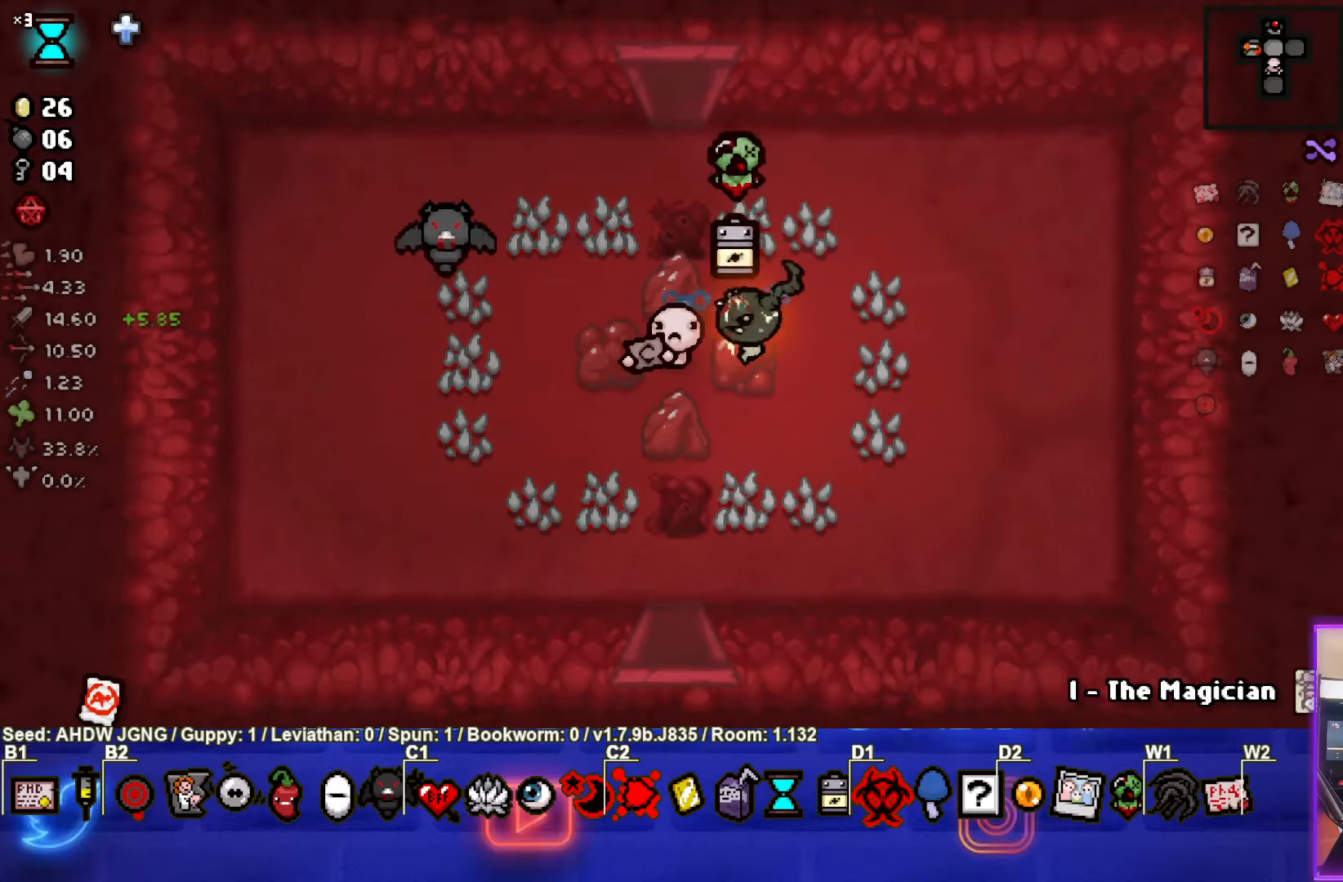
{"buttons": [], "left_stick": "right", "events": [[167, "L1", "down"], [183, "left_stick", "right"], [283, "L1", "up"]]}
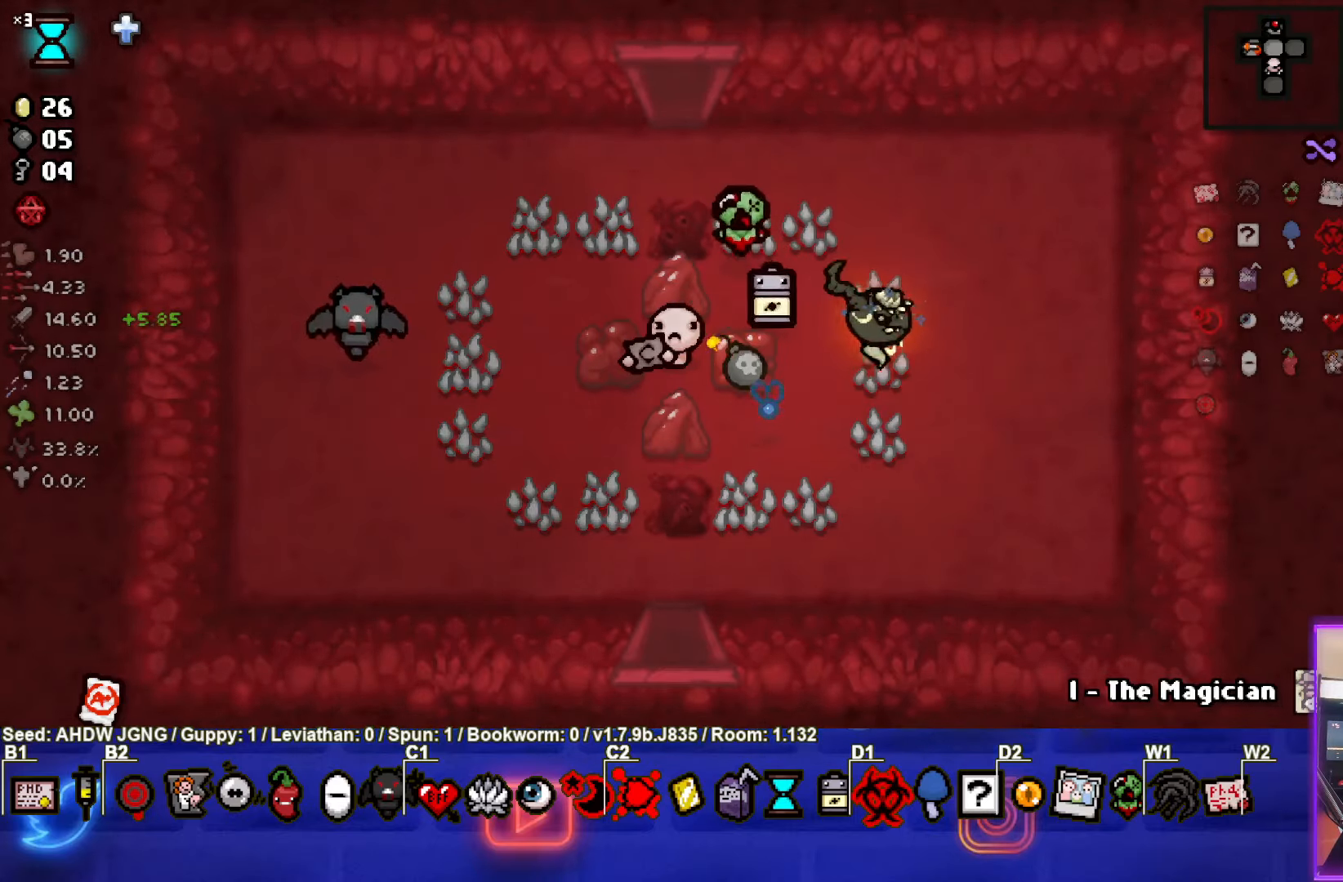
{"buttons": [], "left_stick": "center", "events": [[217, "left_stick", "center"]]}
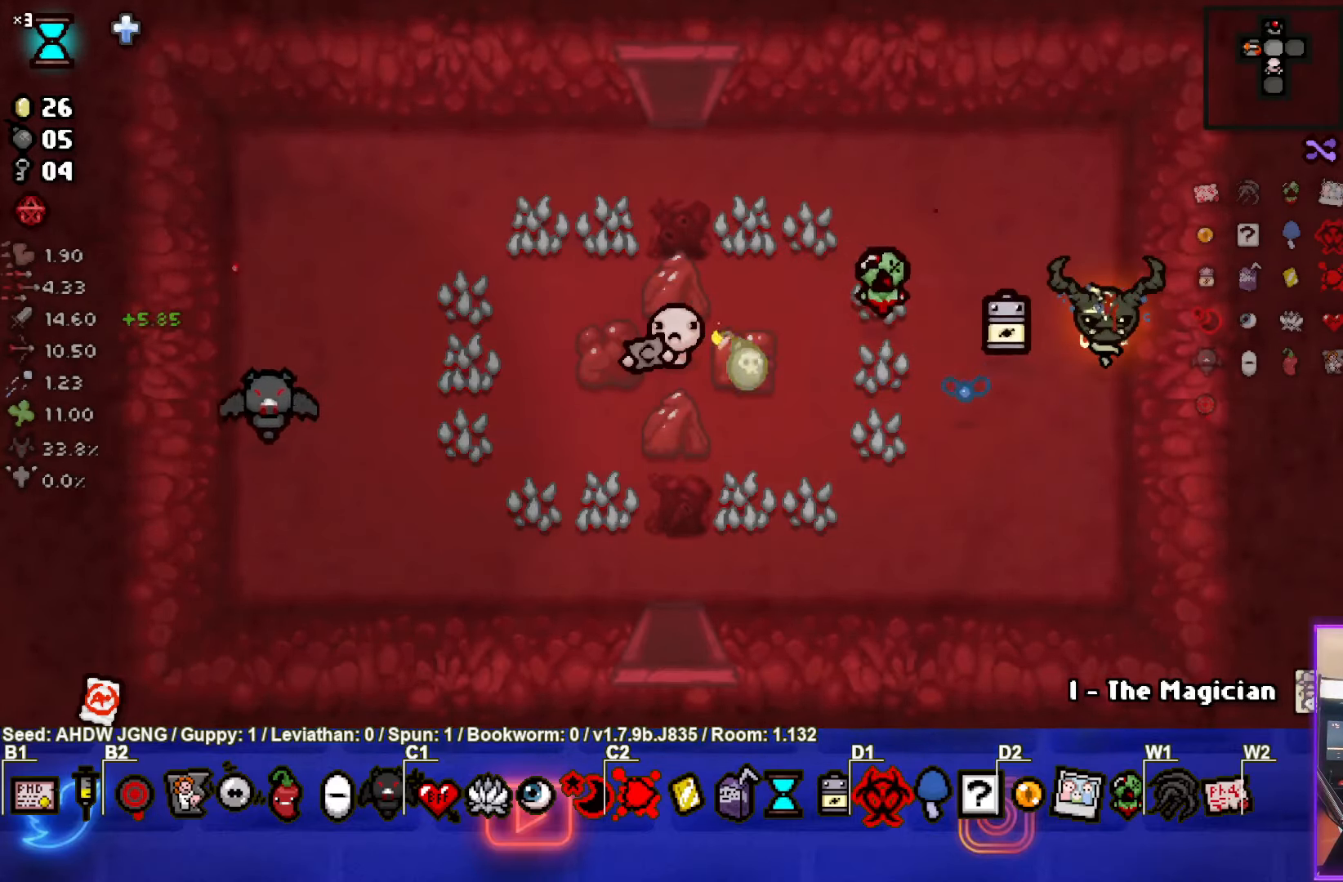
{"buttons": [], "left_stick": "down", "events": [[400, "L1", "down"], [400, "left_stick", "down"], [500, "L1", "up"]]}
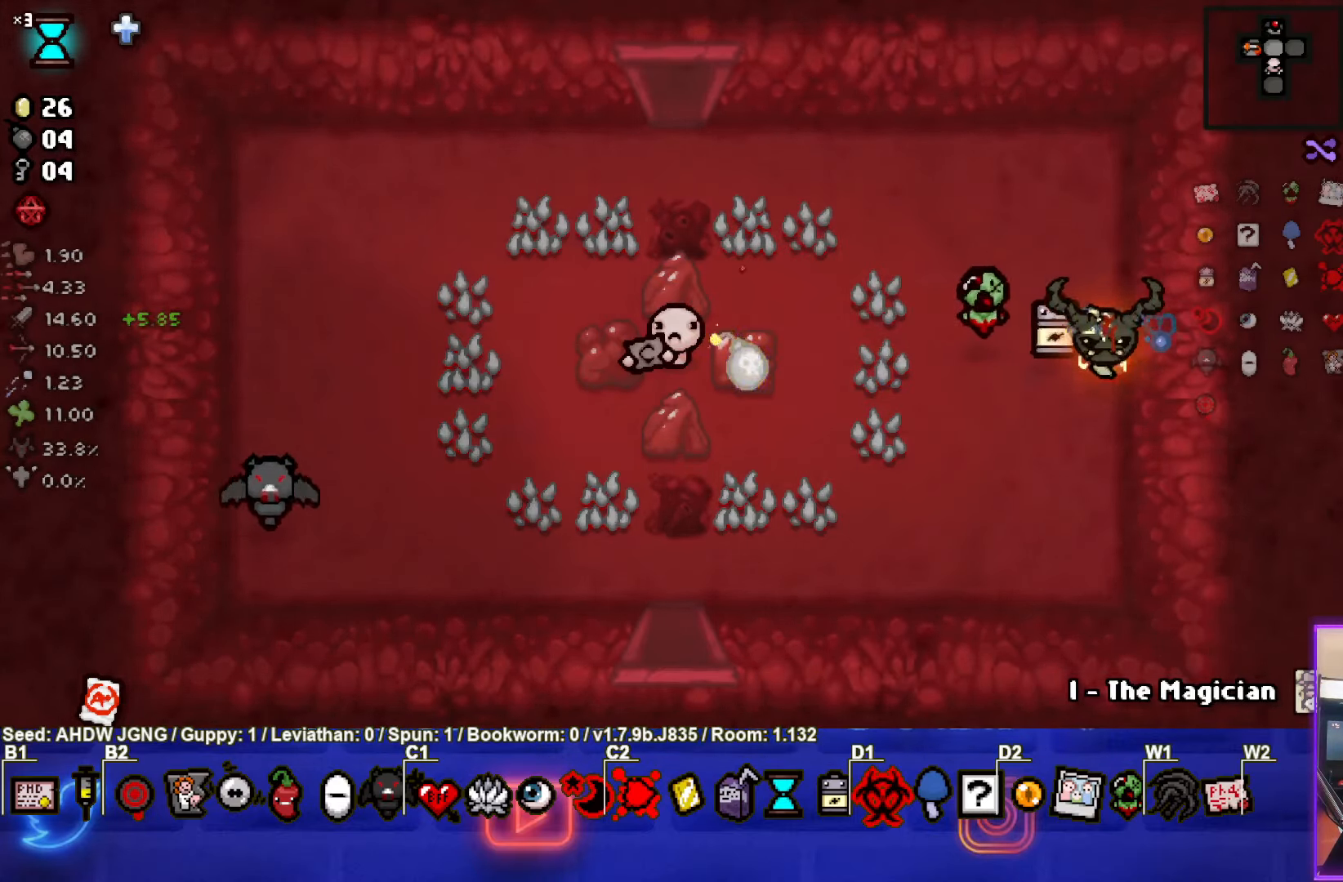
{"buttons": [], "left_stick": "left", "events": [[117, "left_stick", "down-left"], [500, "left_stick", "left"]]}
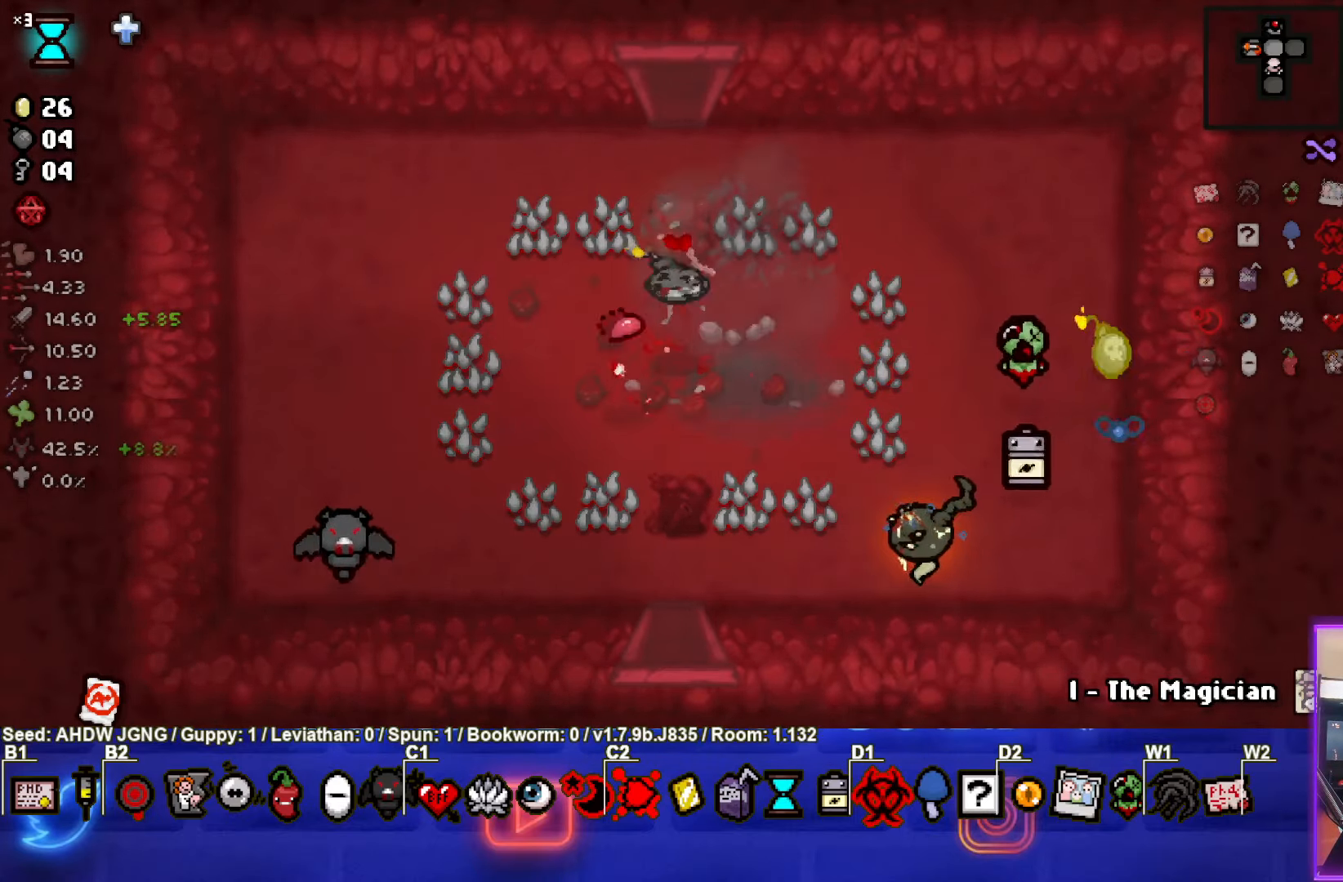
{"buttons": [], "left_stick": "down-right", "events": [[283, "left_stick", "center"], [417, "left_stick", "down-right"]]}
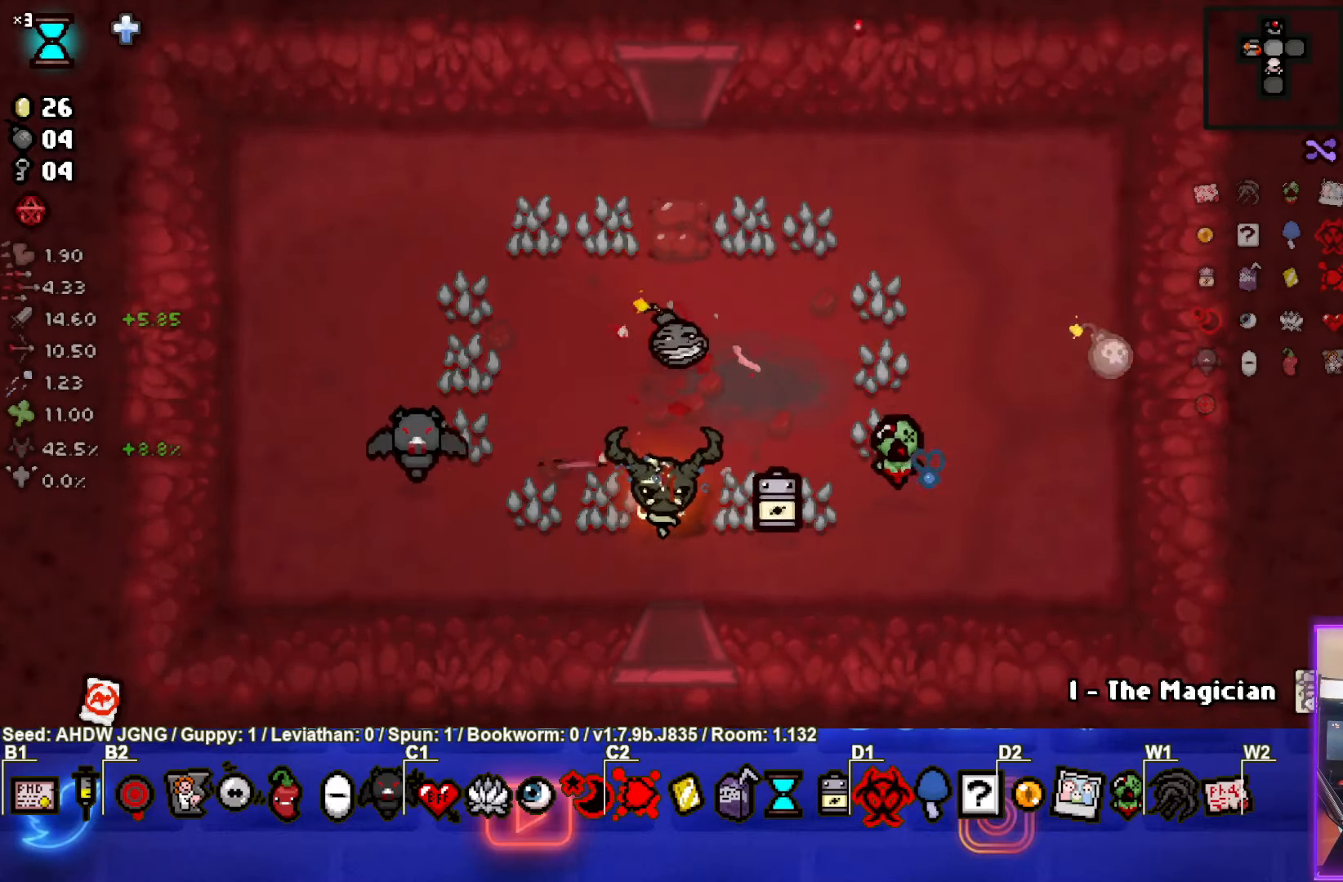
{"buttons": [], "left_stick": "center", "events": [[283, "left_stick", "center"]]}
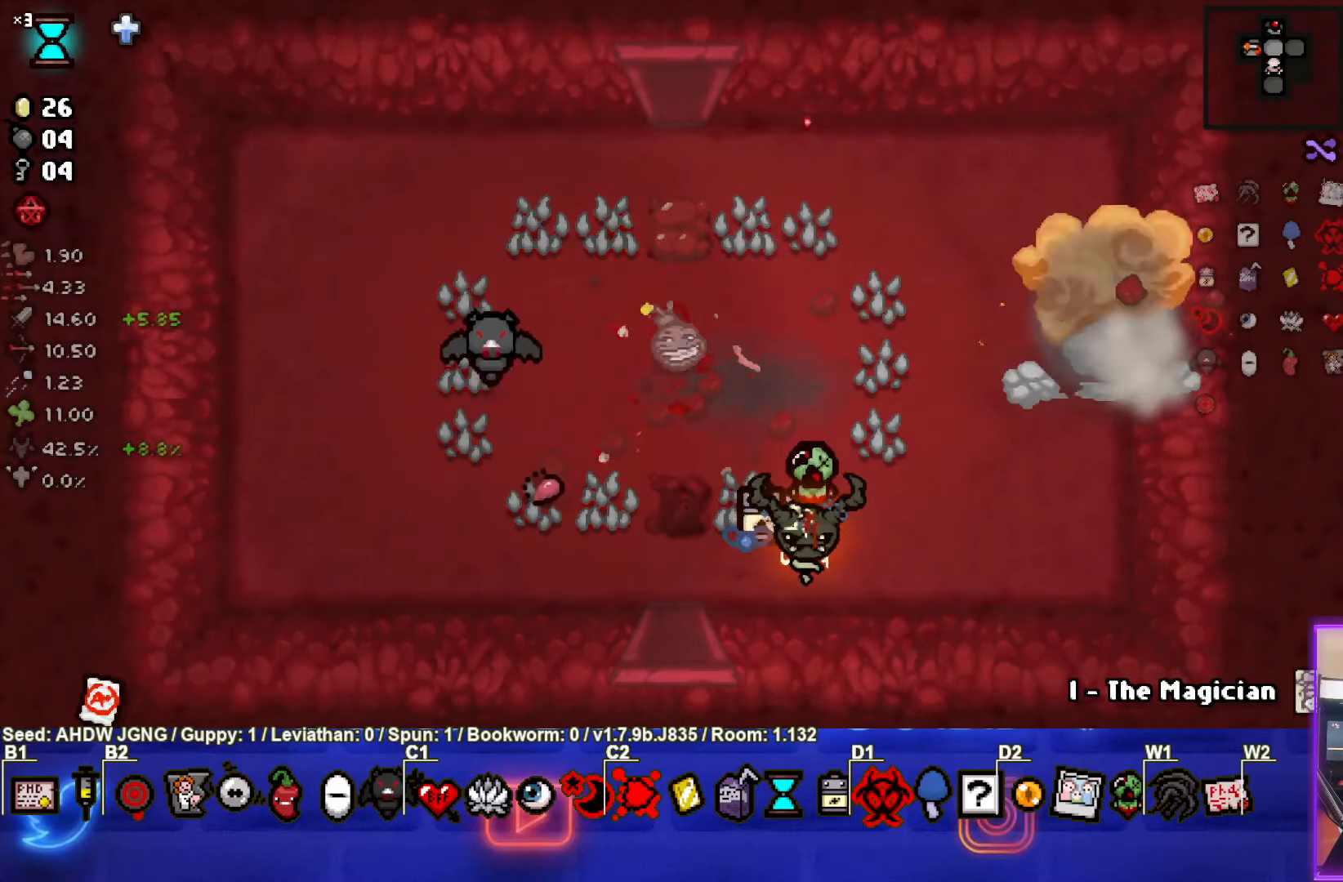
{"buttons": [], "left_stick": "up-right", "events": [[167, "left_stick", "right"], [233, "left_stick", "up-right"]]}
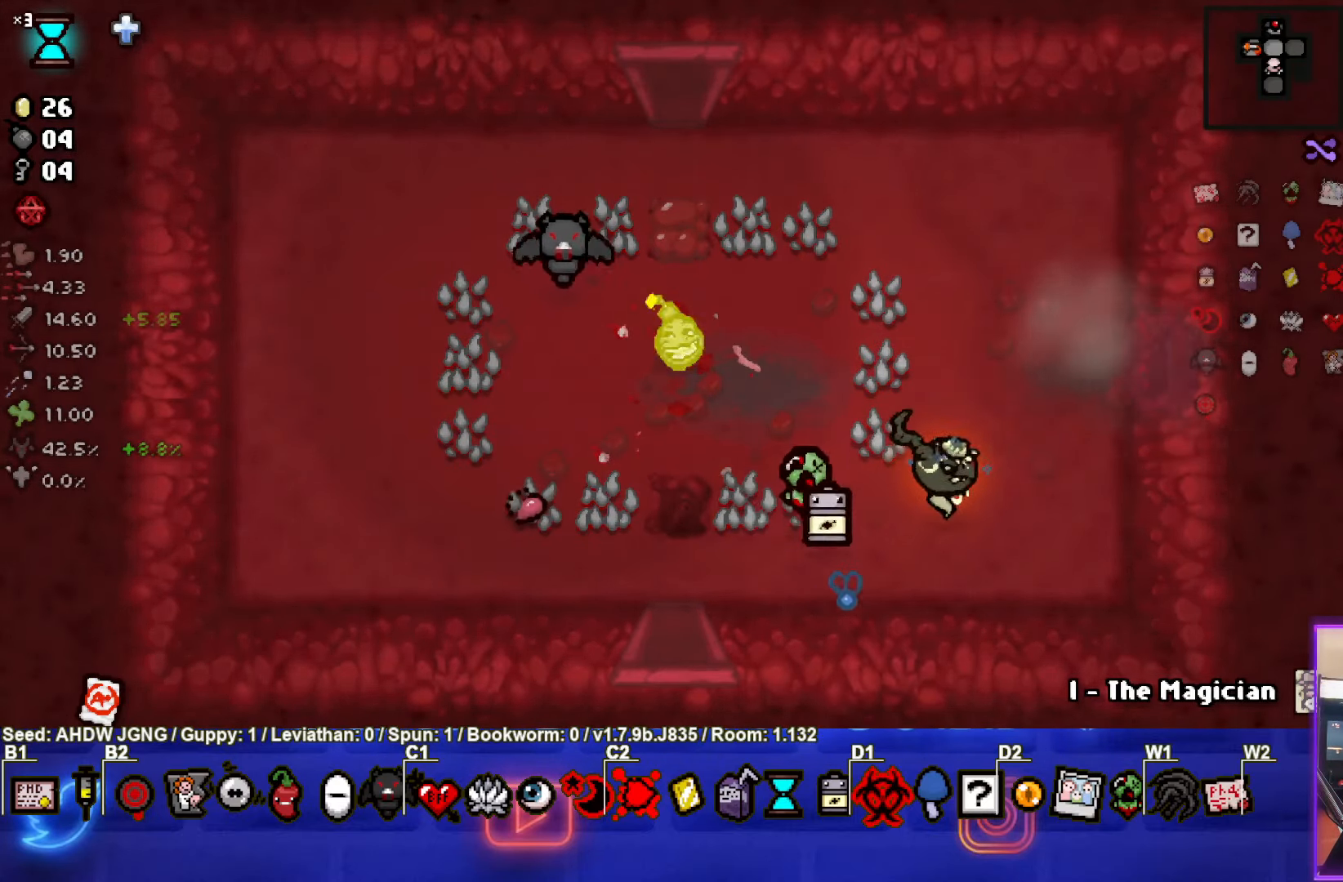
{"buttons": [], "left_stick": "center", "events": [[283, "left_stick", "right"], [500, "left_stick", "center"]]}
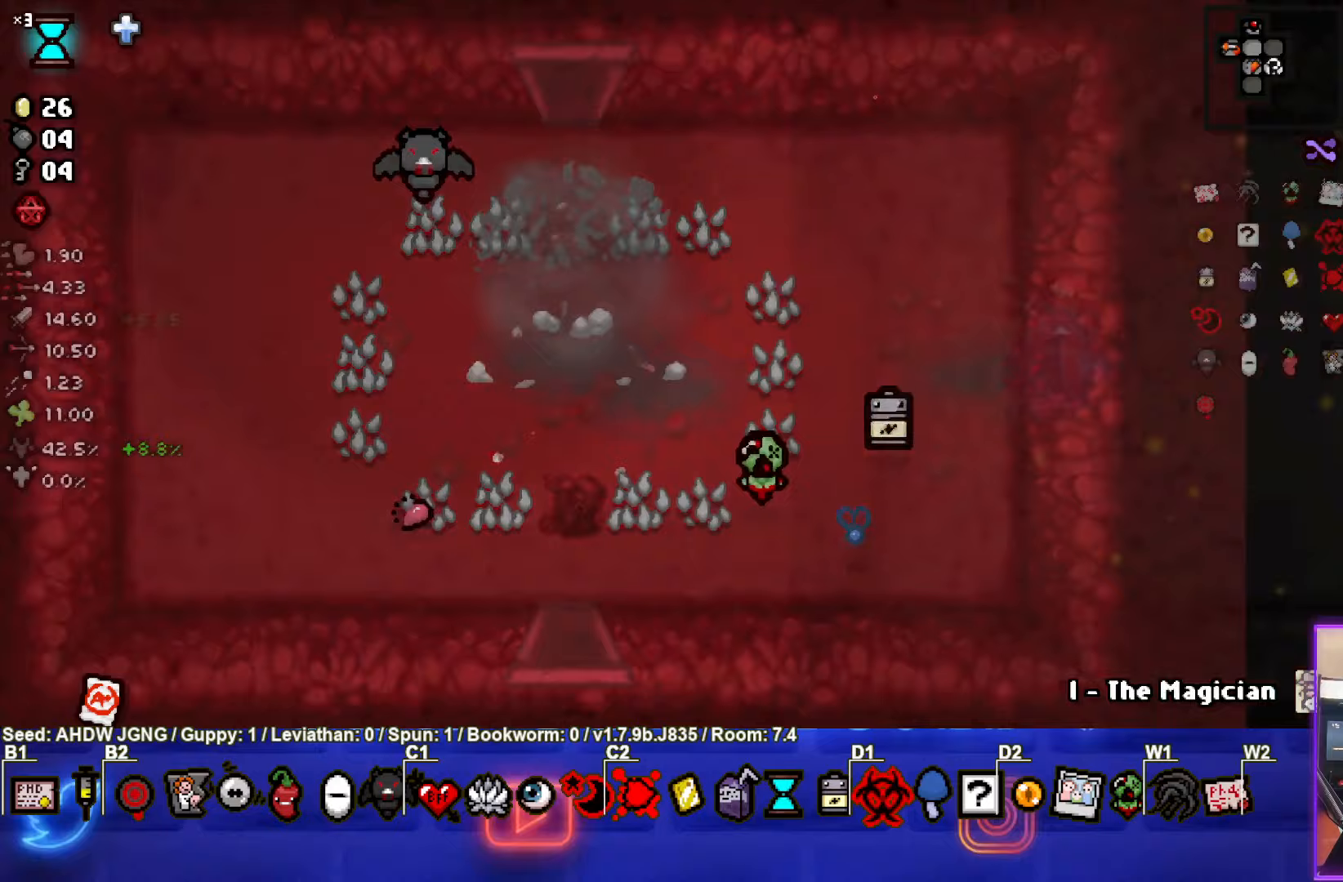
{"buttons": [], "left_stick": "right", "events": [[433, "left_stick", "right"]]}
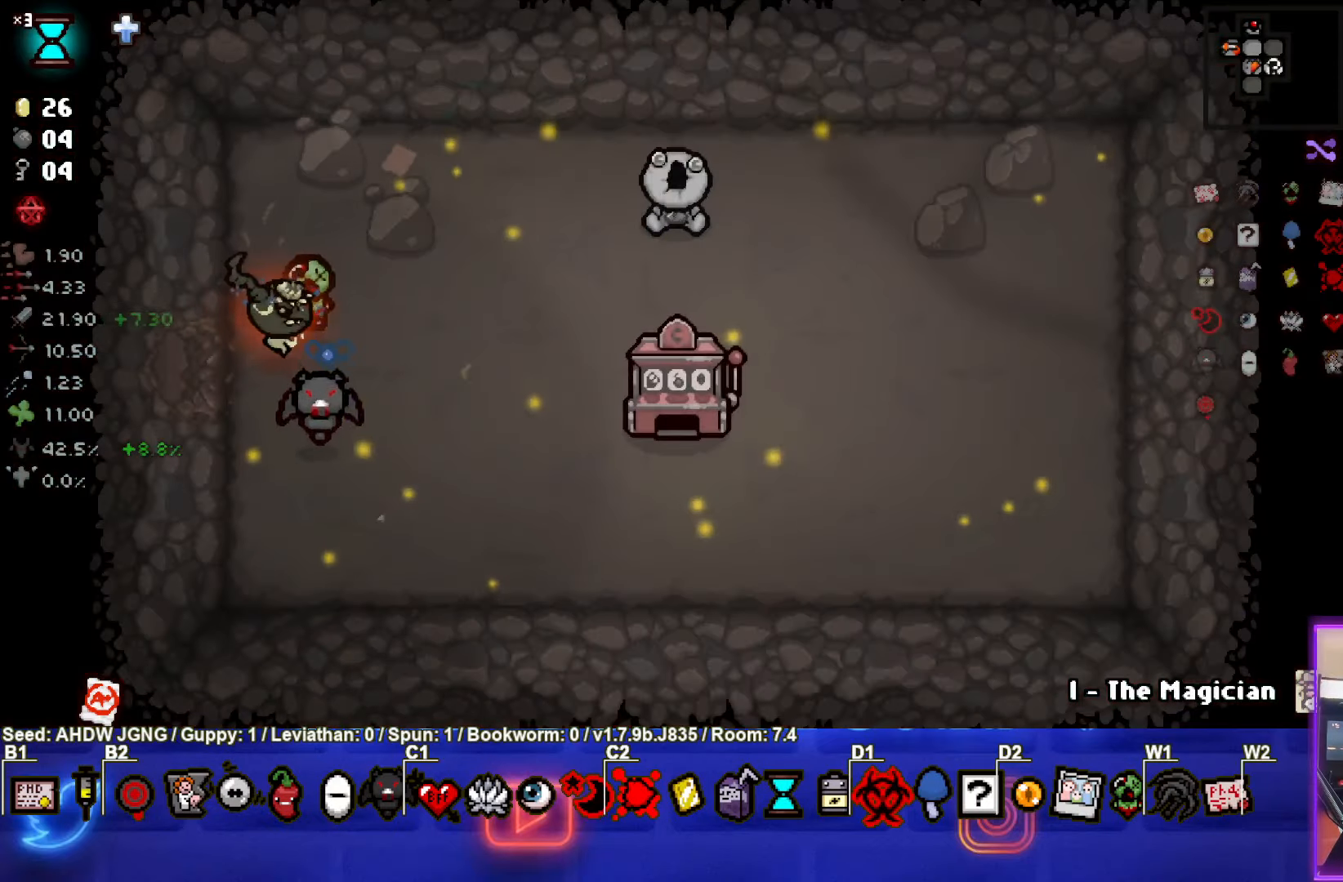
{"buttons": [], "left_stick": "center", "events": [[483, "left_stick", "center"]]}
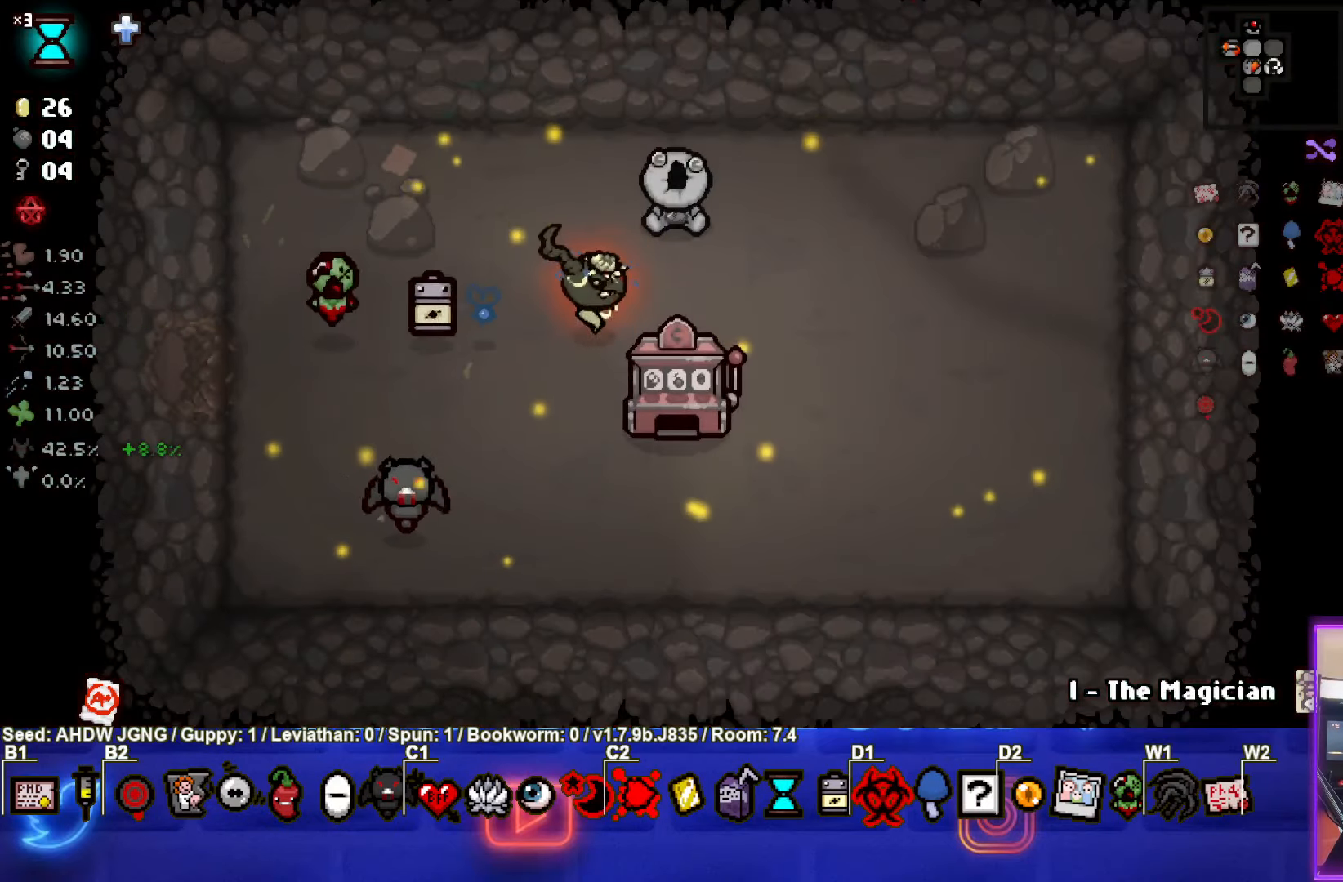
{"buttons": [], "left_stick": "left", "events": [[183, "left_stick", "right"], [350, "left_stick", "left"], [400, "L1", "down"], [500, "L1", "up"]]}
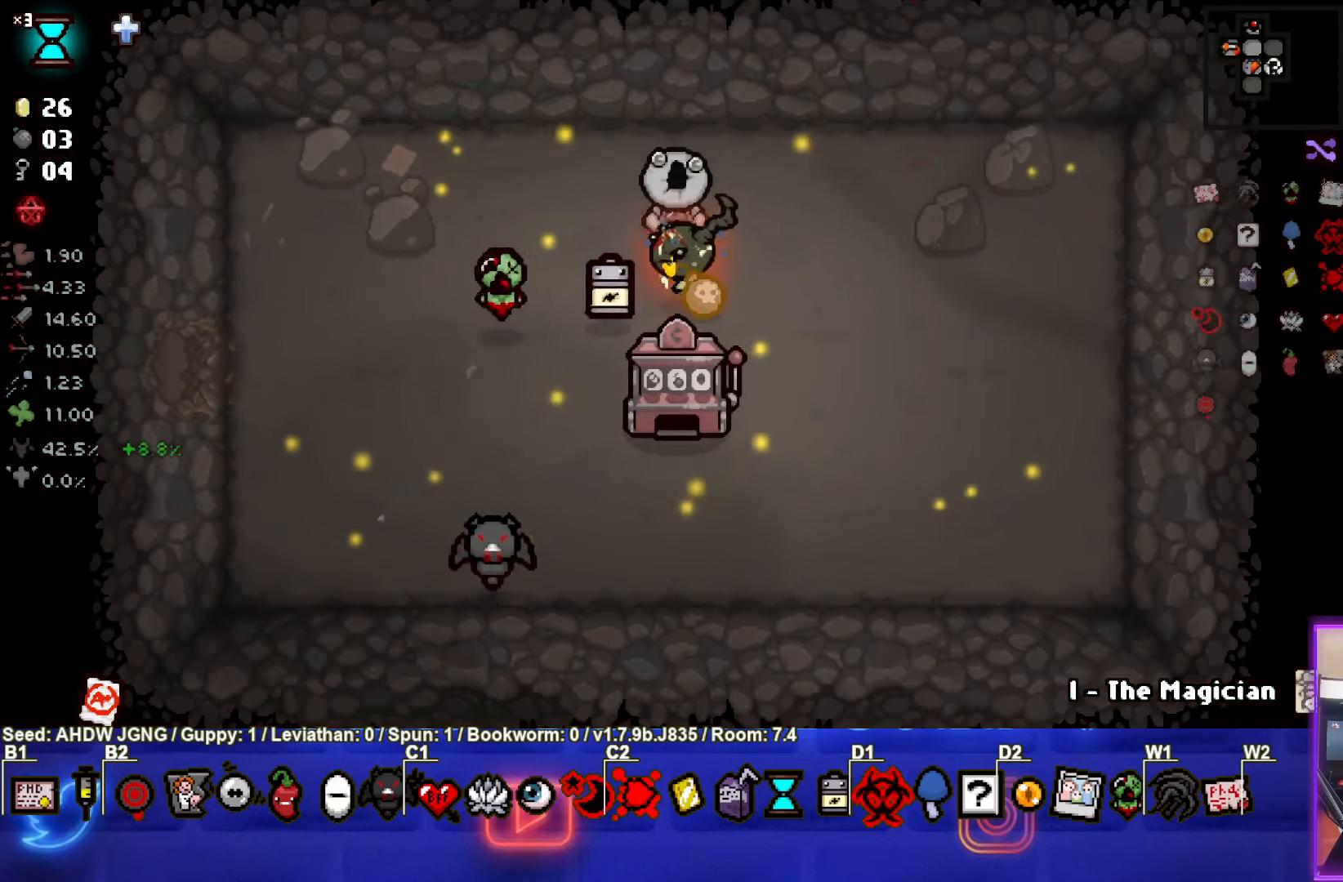
{"buttons": [], "left_stick": "left", "events": []}
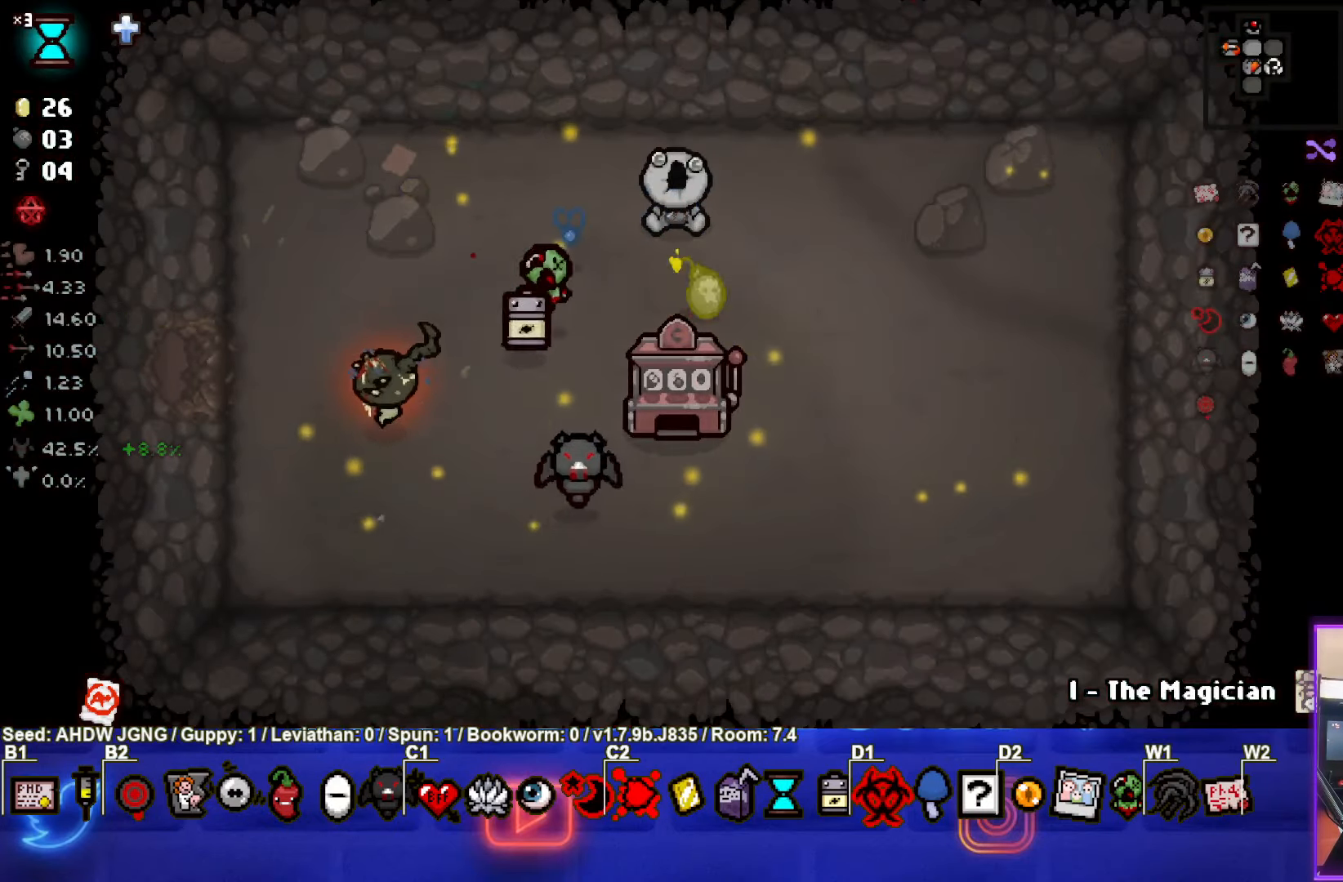
{"buttons": [], "left_stick": "center", "events": [[50, "left_stick", "center"]]}
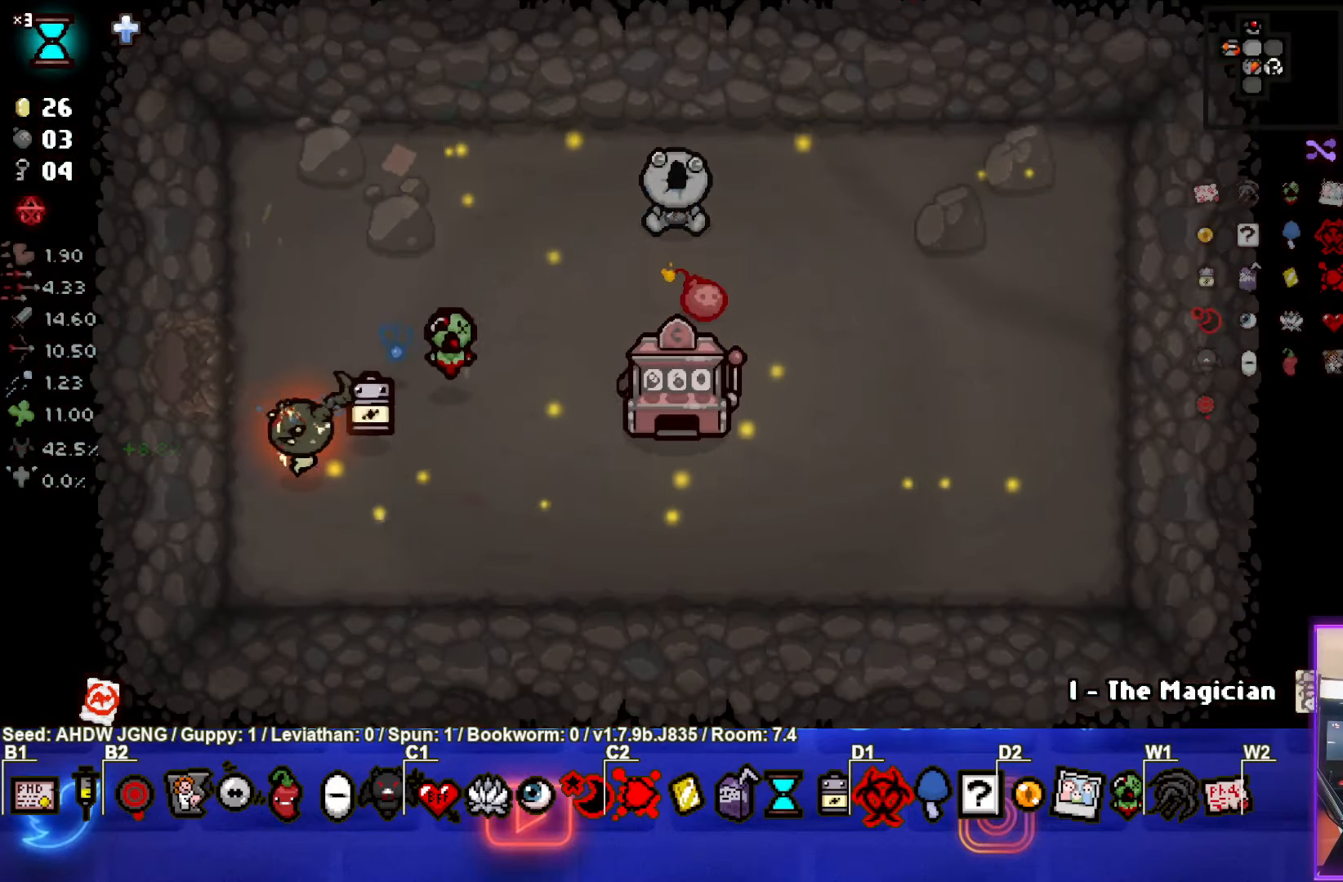
{"buttons": [], "left_stick": "center", "events": [[33, "left_stick", "left"], [233, "left_stick", "center"]]}
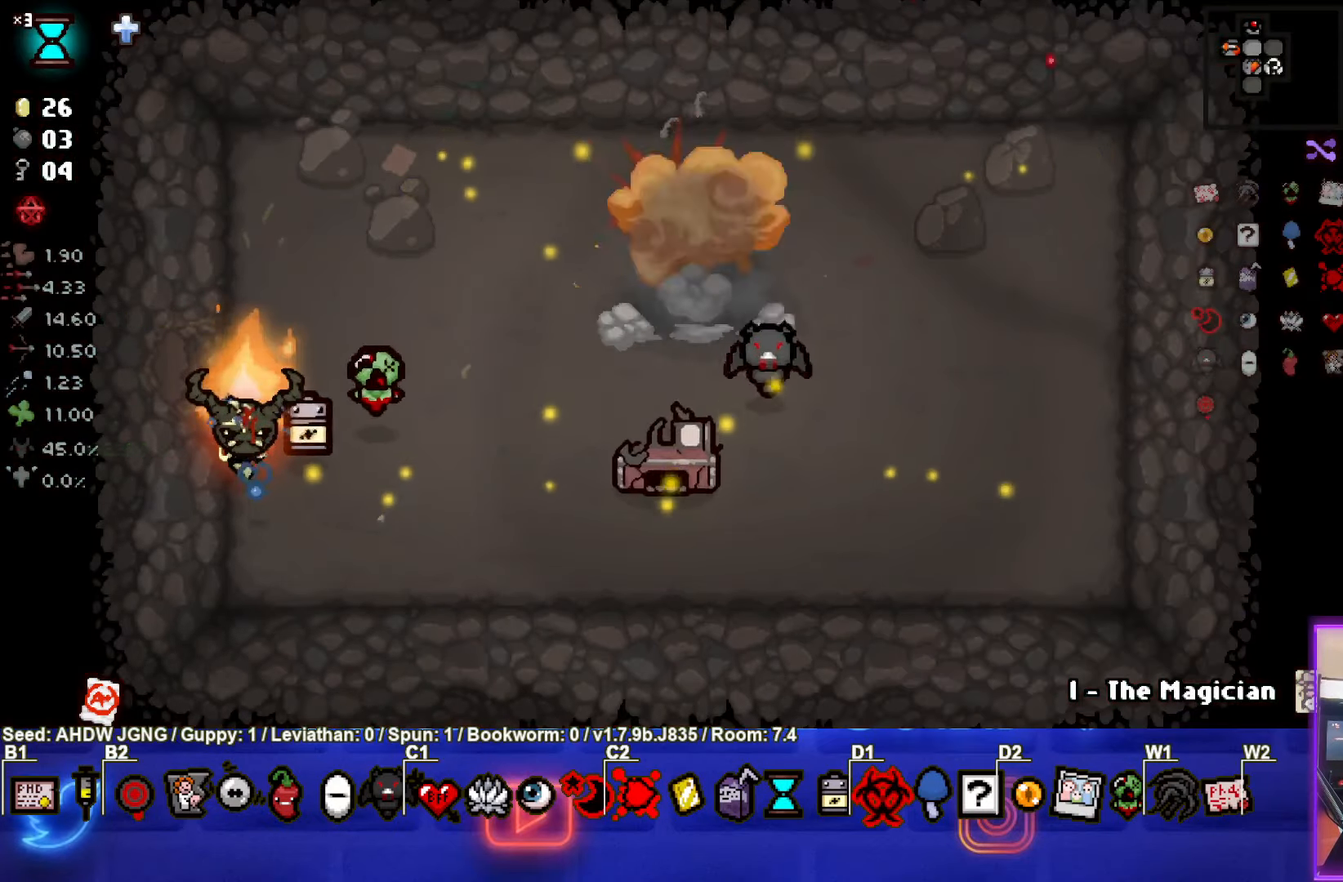
{"buttons": [], "left_stick": "up-right", "events": [[167, "left_stick", "right"], [250, "left_stick", "up-right"]]}
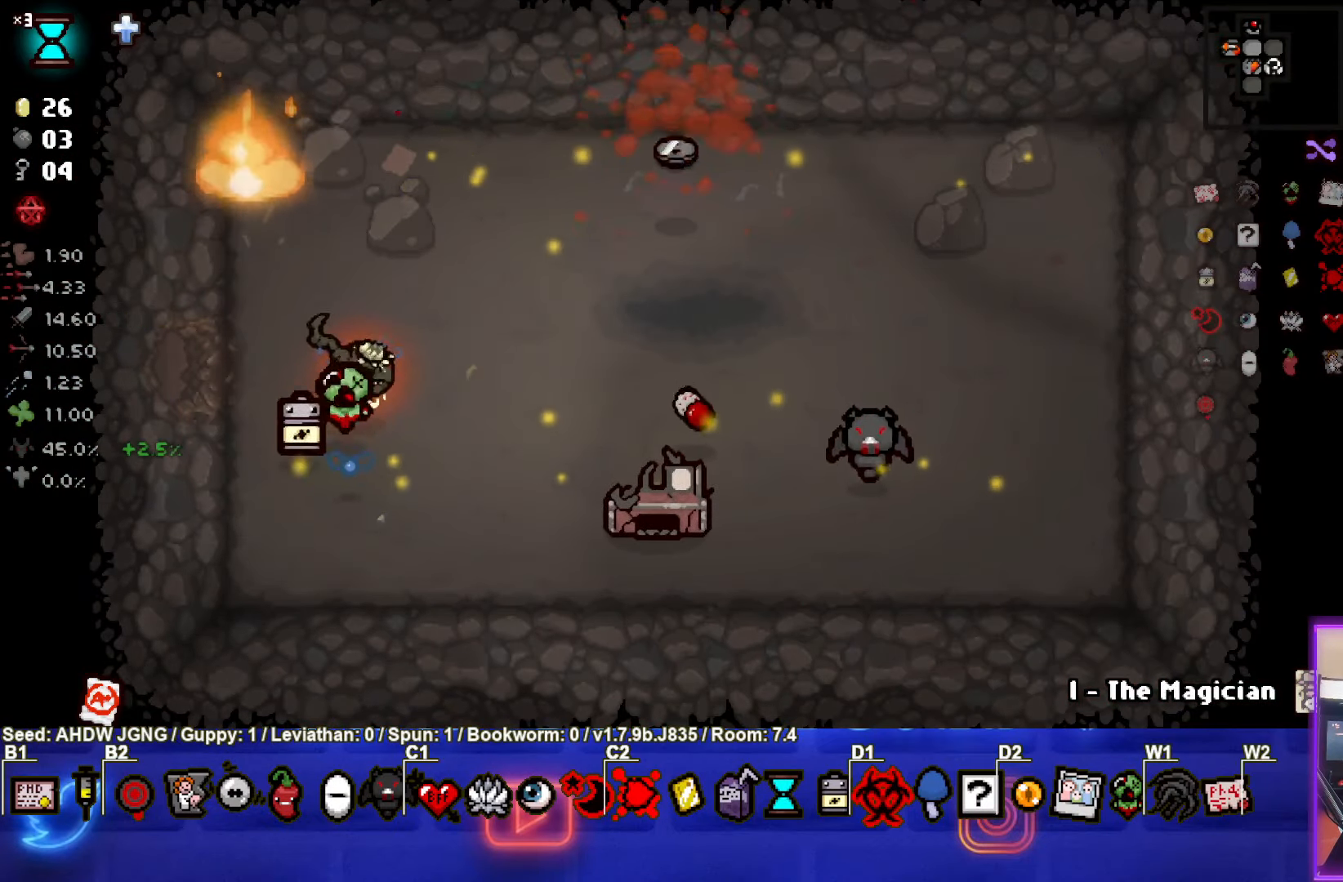
{"buttons": [], "left_stick": "down", "events": [[483, "left_stick", "down"]]}
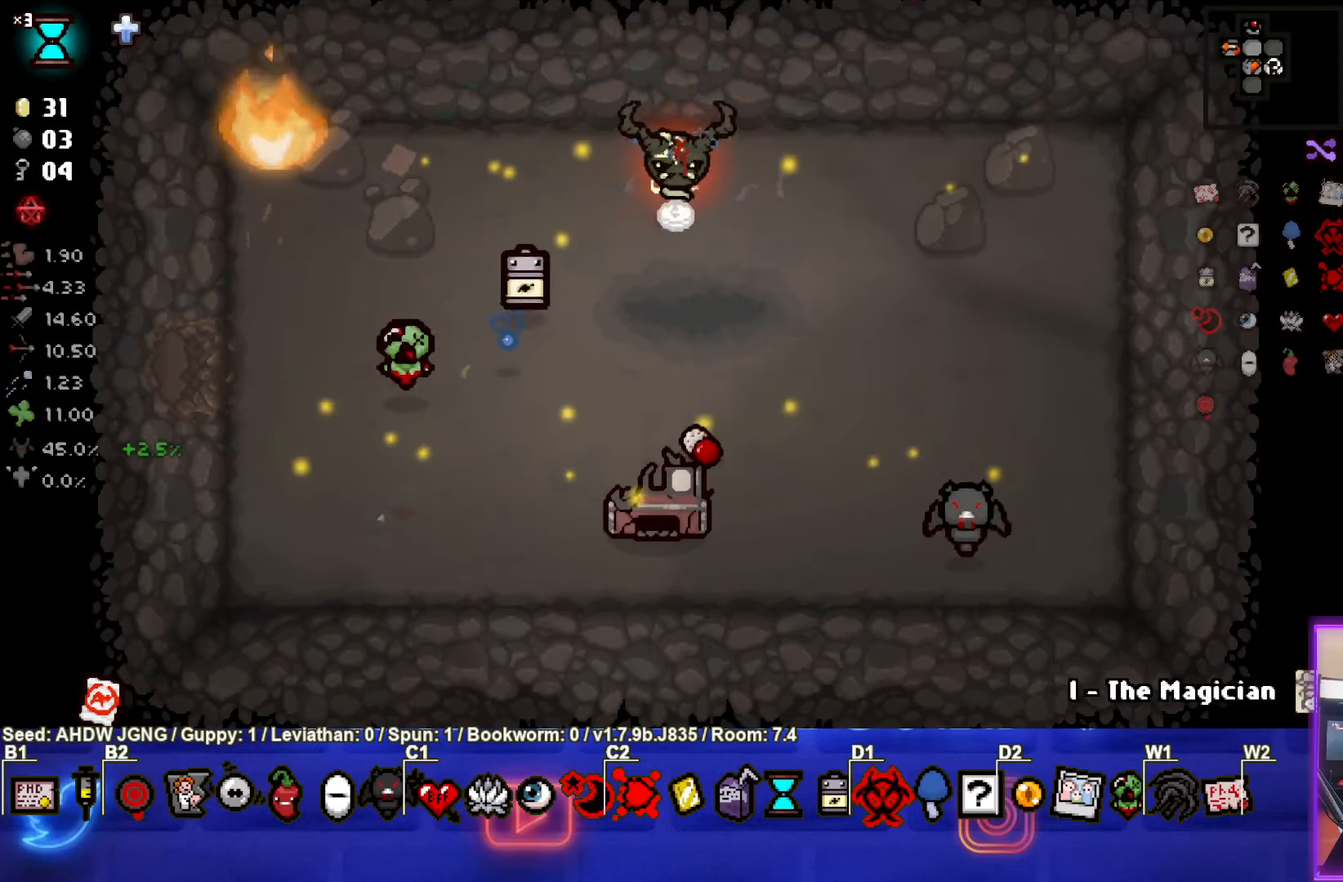
{"buttons": [], "left_stick": "down", "events": []}
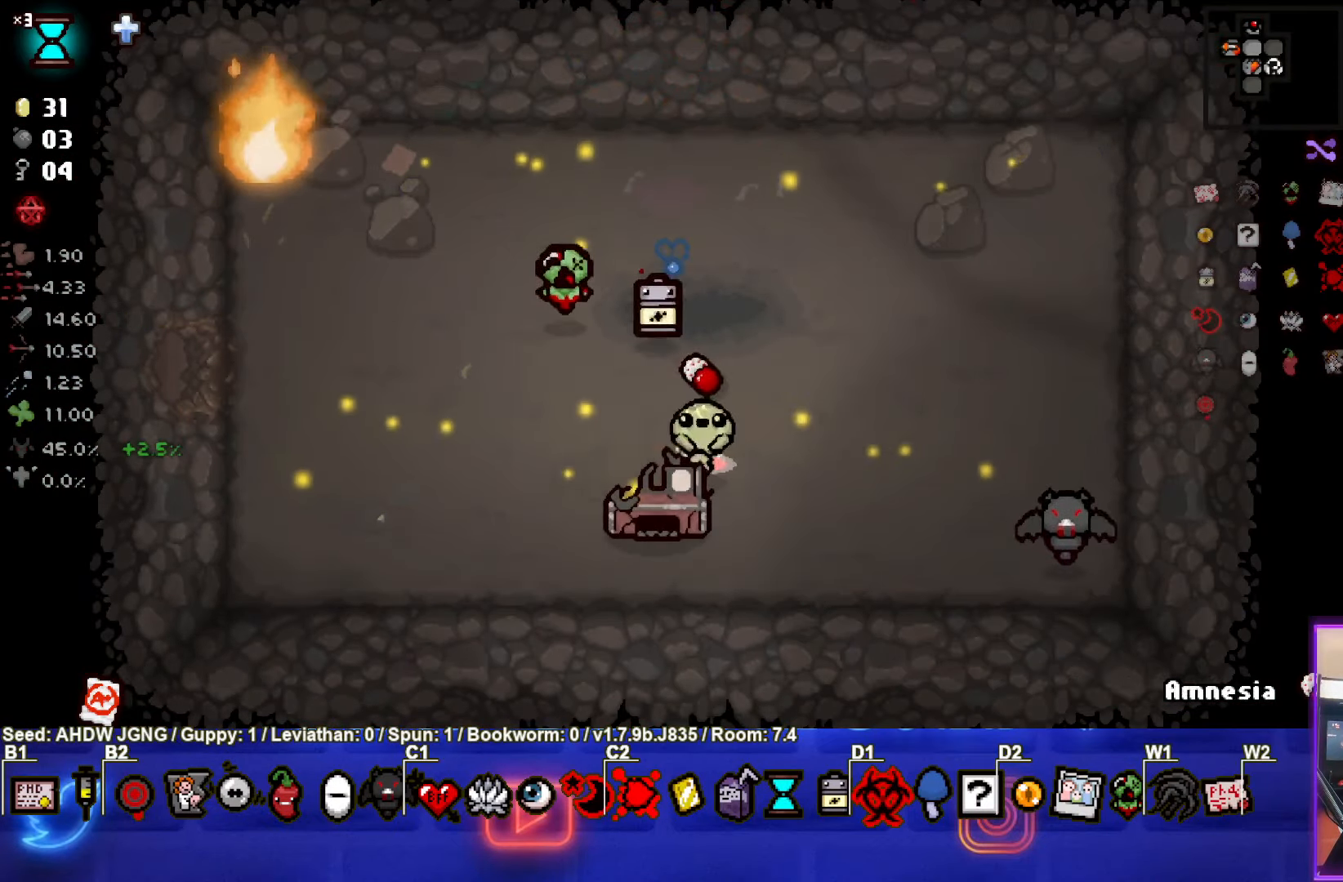
{"buttons": [], "left_stick": "center", "events": [[17, "left_stick", "up-right"], [500, "left_stick", "center"]]}